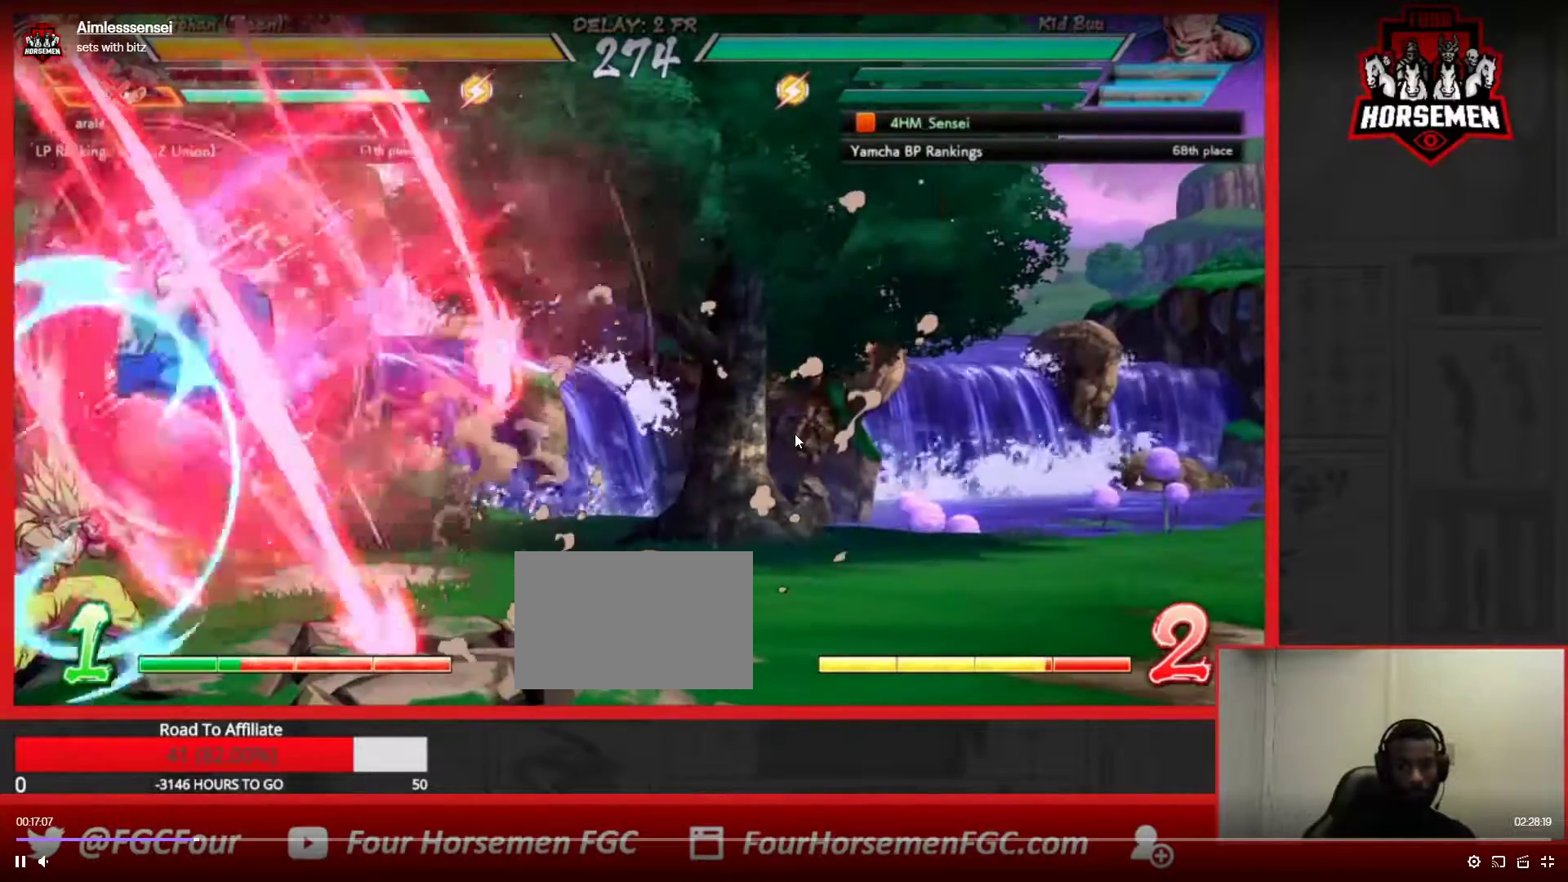
Gameplay with a controller (arcade stick); each line is a JSON object with the inputs held at the frame after it. "events" lists button and stick changes between this image and that frame as [ms after this image, input, new state], when the widget could be followed in between. Not read: L3 R3.
{"buttons": [], "left_stick": "right", "events": [[150, "left_stick", "right"], [217, "left_stick", "center"], [283, "left_stick", "right"]]}
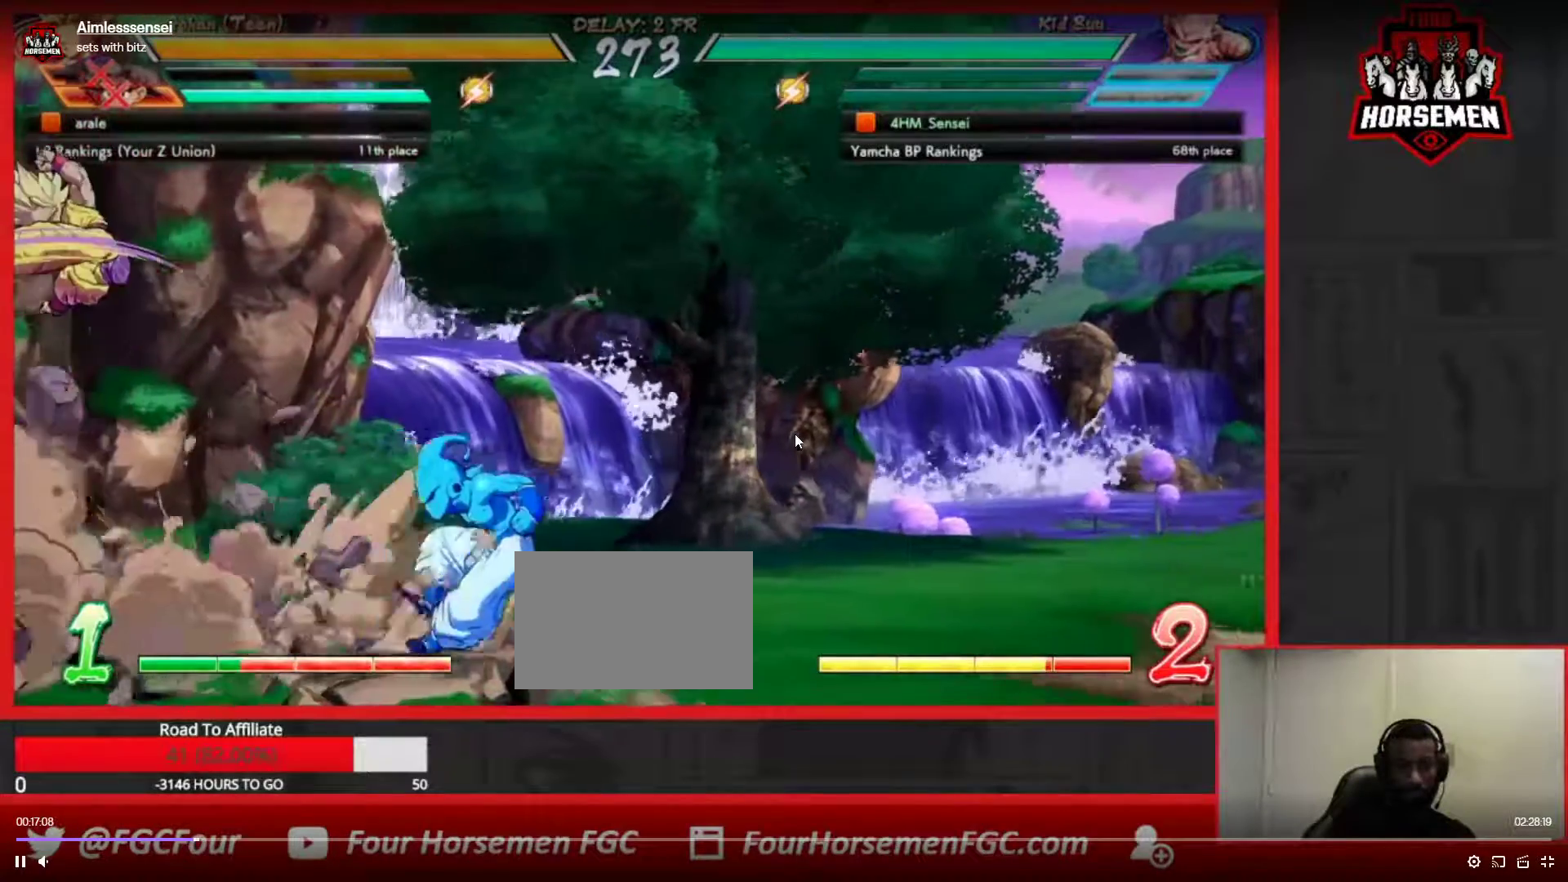
{"buttons": [], "left_stick": "center", "events": [[50, "left_stick", "down-right"], [317, "TRIANGLE", "down"], [417, "TRIANGLE", "up"], [450, "left_stick", "center"]]}
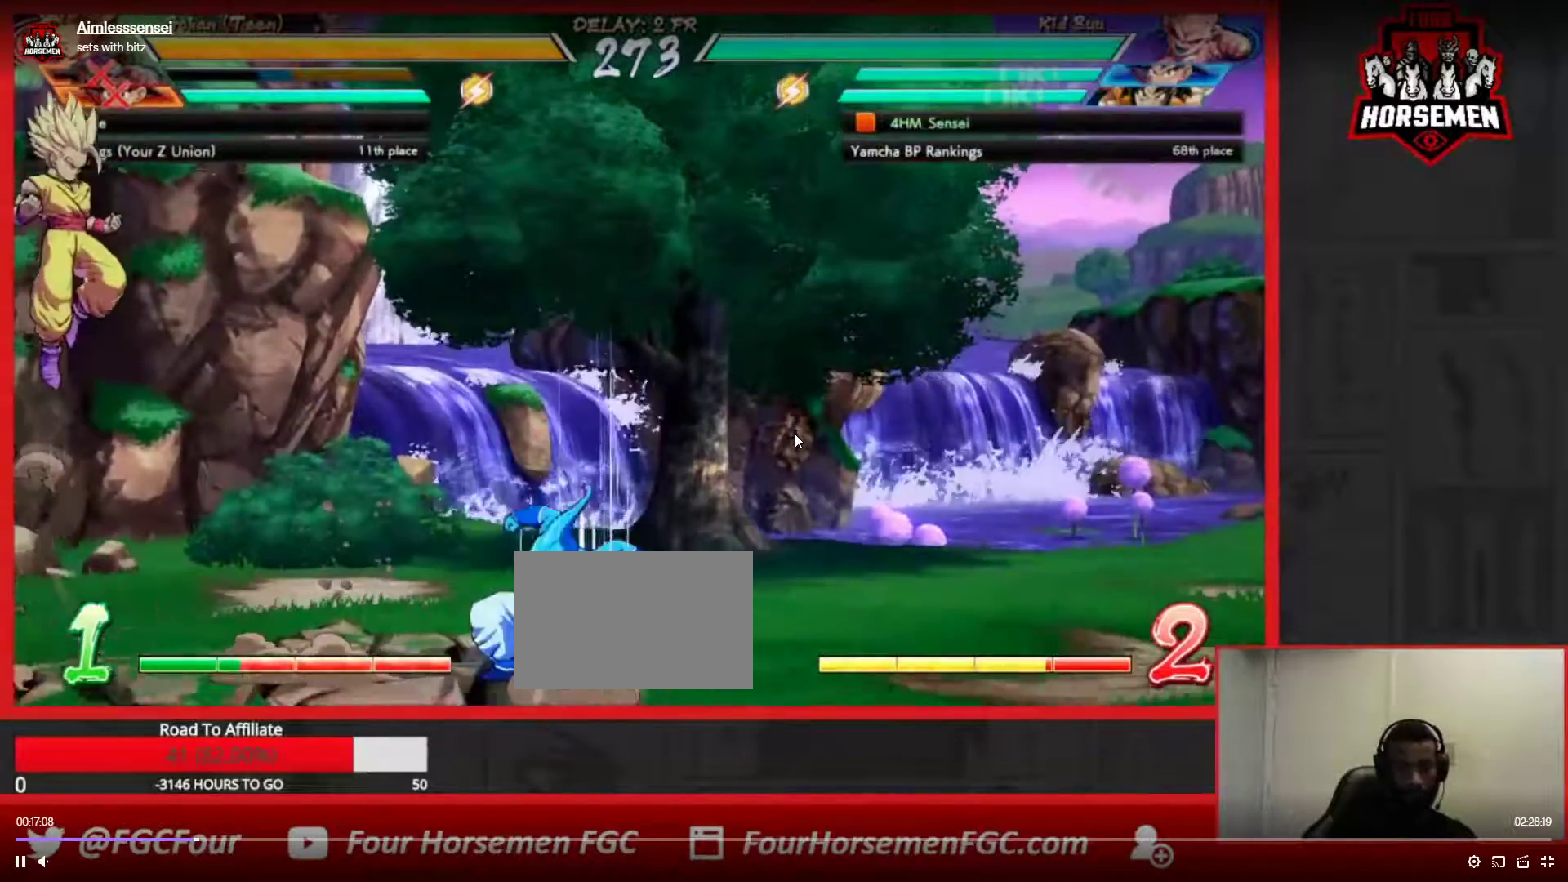
{"buttons": [], "left_stick": "right", "events": [[50, "TRIANGLE", "down"], [167, "TRIANGLE", "up"], [267, "left_stick", "right"]]}
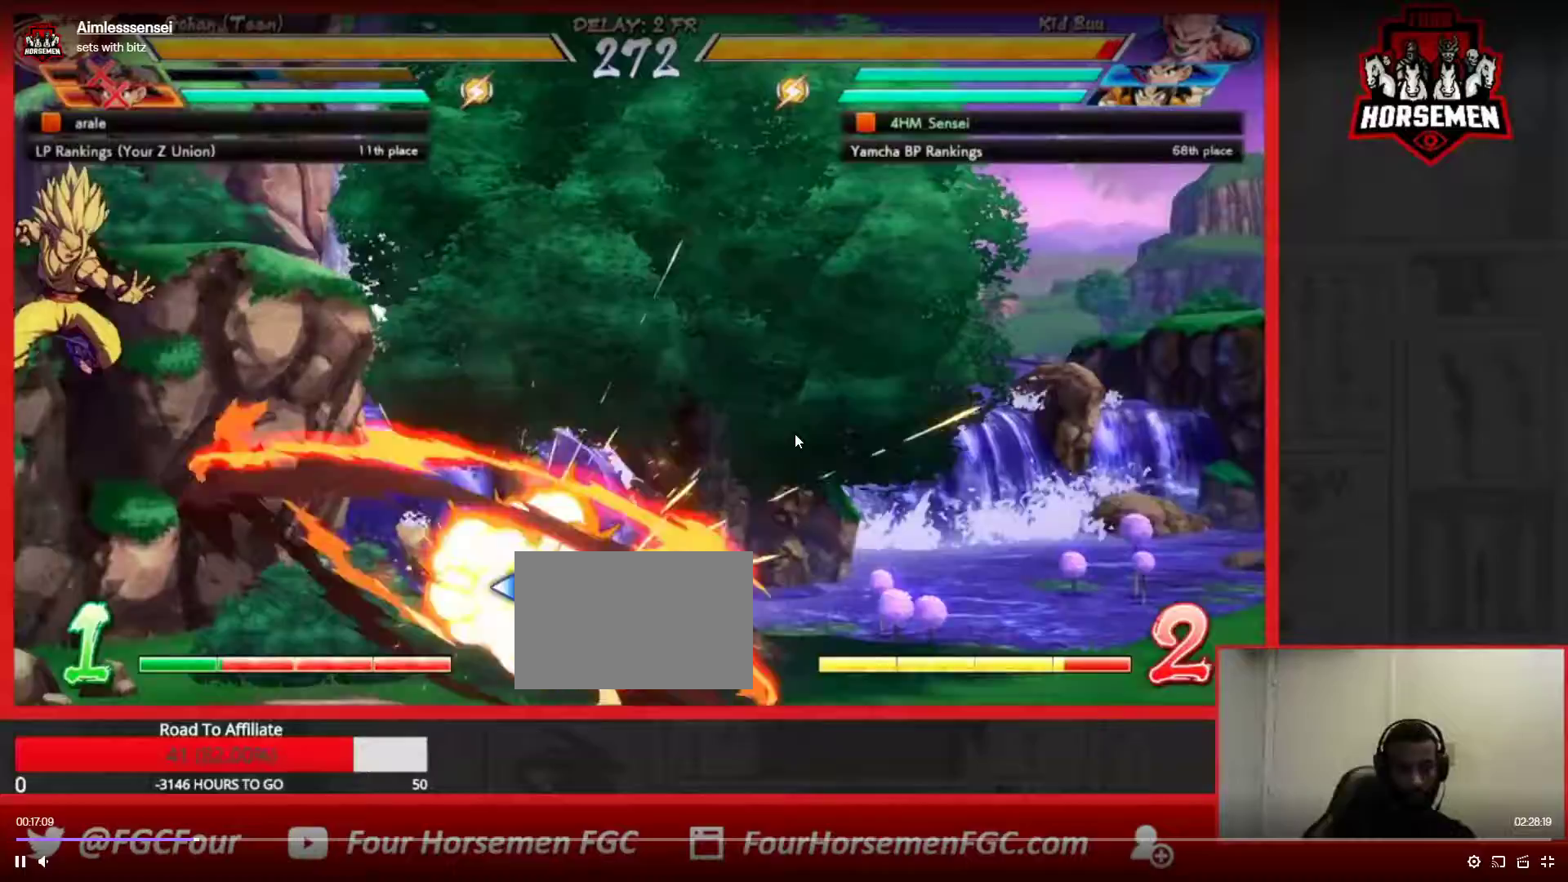
{"buttons": [], "left_stick": "up-right", "events": [[383, "left_stick", "up-right"]]}
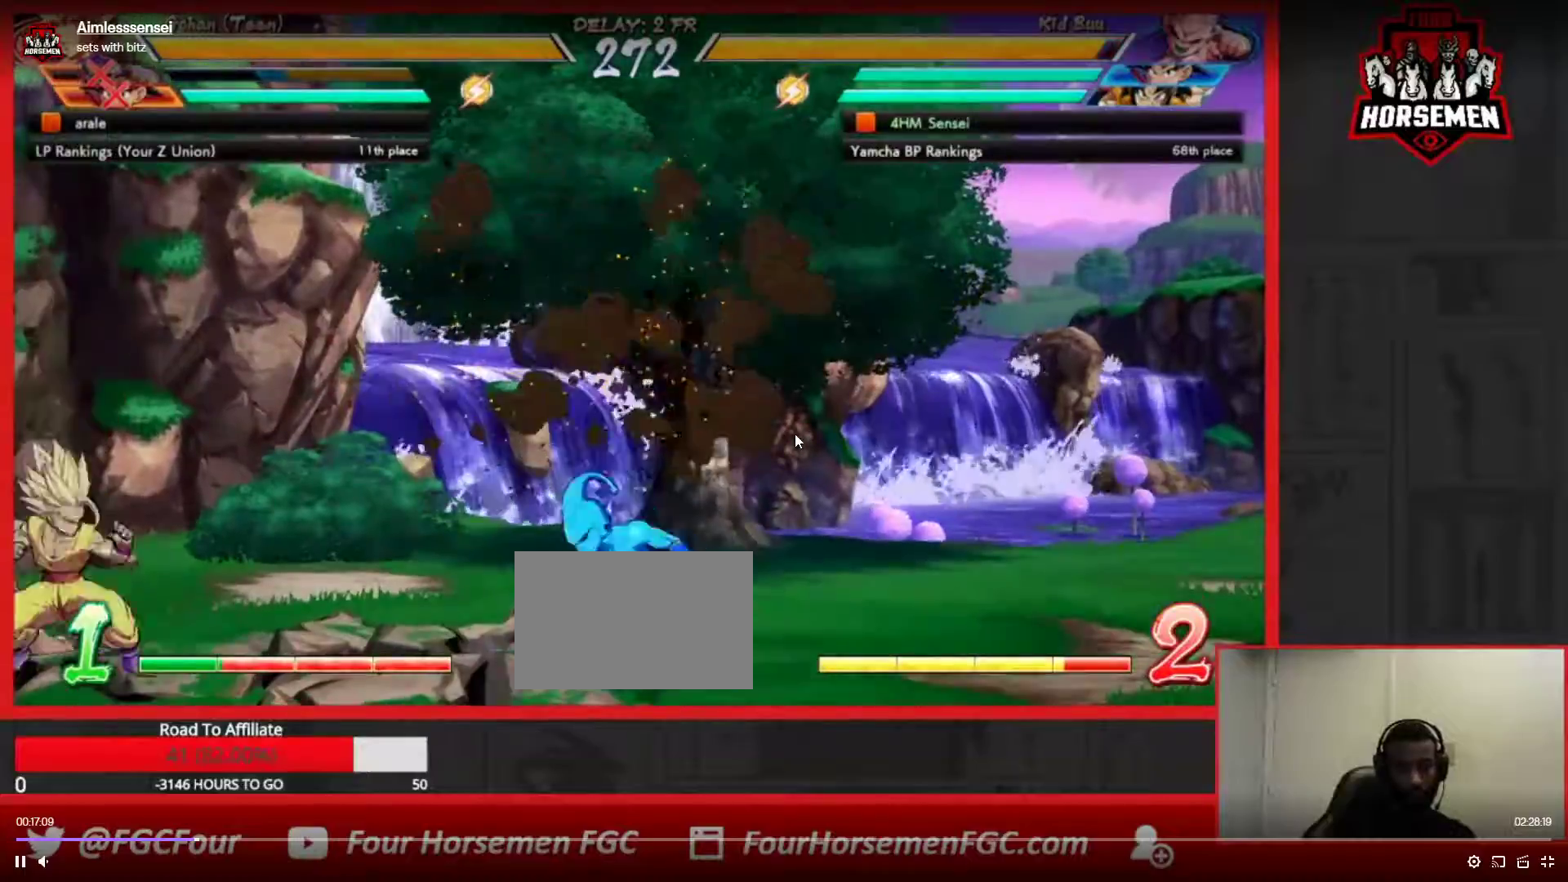
{"buttons": [], "left_stick": "right", "events": [[17, "left_stick", "right"], [367, "CIRCLE", "down"], [450, "CIRCLE", "up"]]}
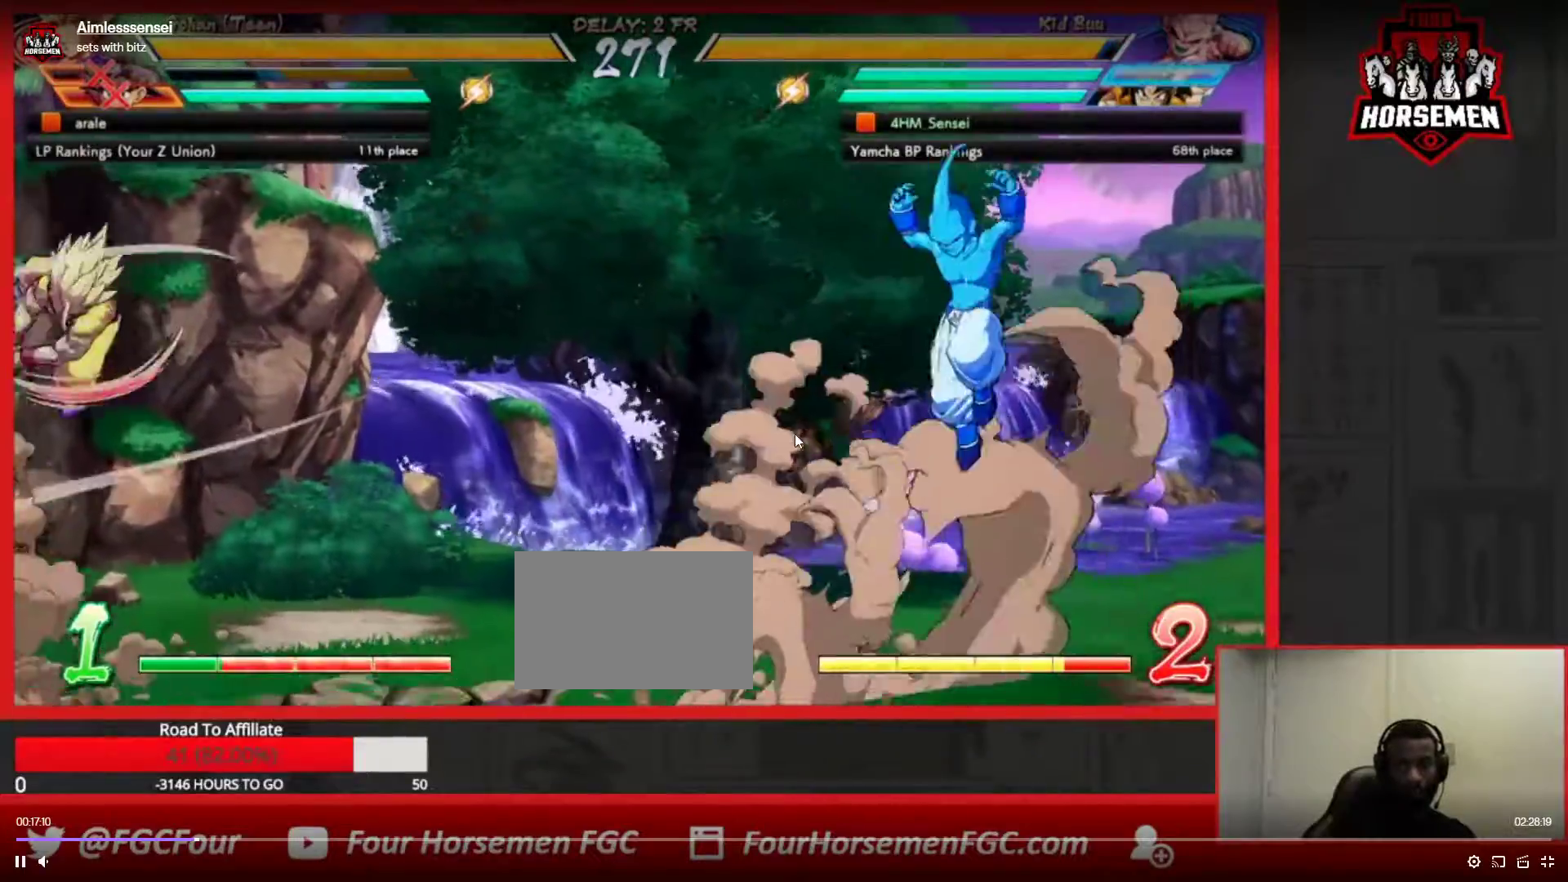
{"buttons": [], "left_stick": "left", "events": [[67, "left_stick", "center"], [117, "left_stick", "left"], [167, "left_stick", "center"], [267, "left_stick", "left"], [400, "left_stick", "center"], [450, "left_stick", "left"]]}
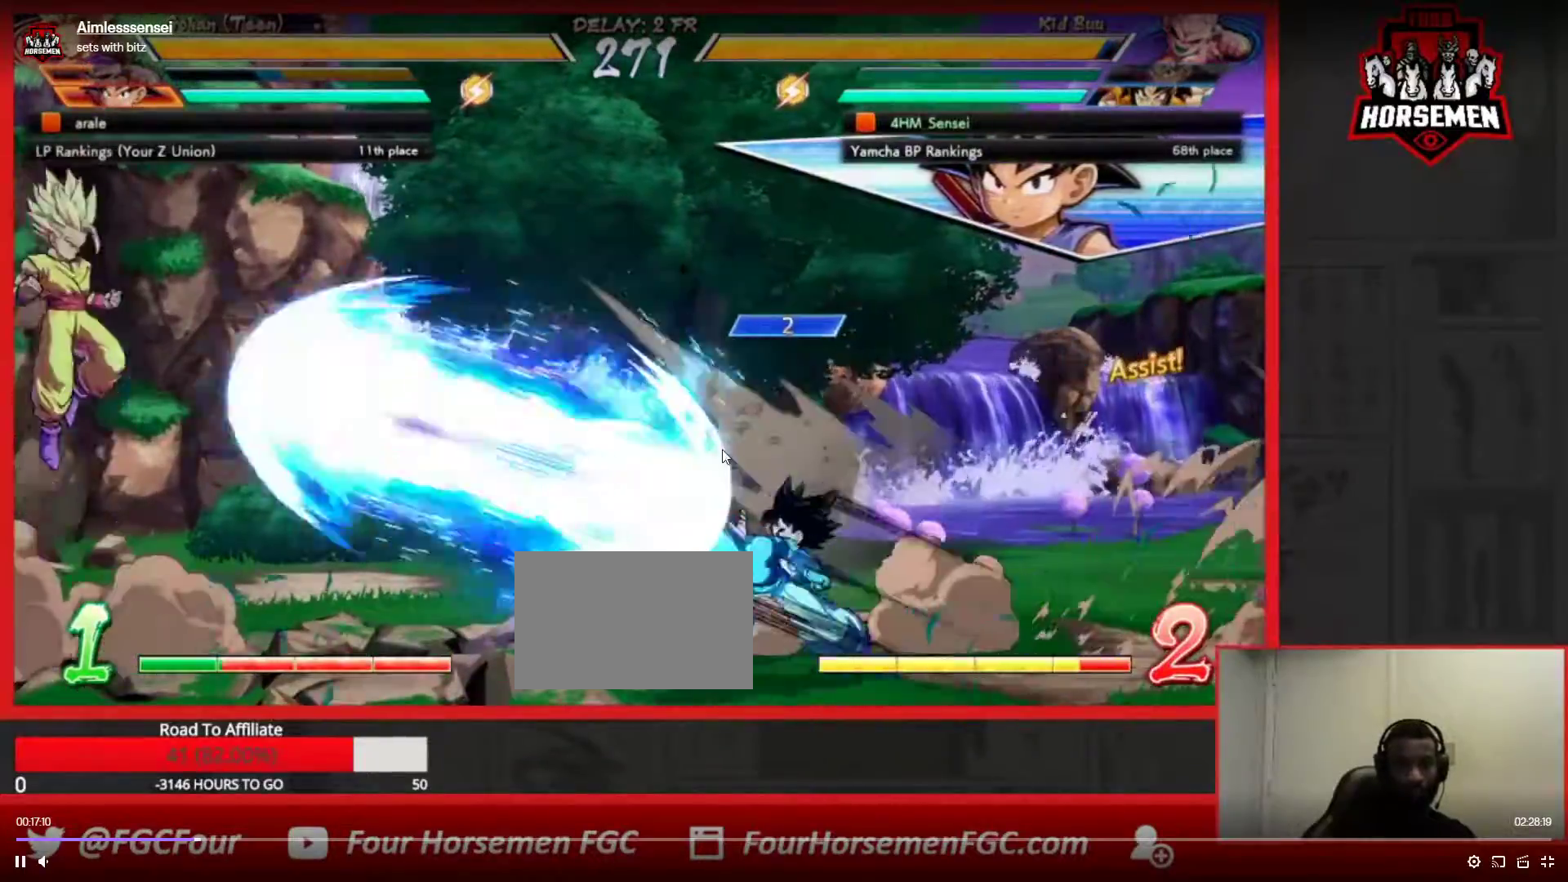
{"buttons": [], "left_stick": "center", "events": [[17, "left_stick", "center"], [50, "CROSS", "down"], [50, "R1", "down"], [117, "CROSS", "up"], [117, "R1", "up"], [167, "CROSS", "down"], [167, "R1", "down"], [233, "CROSS", "up"], [267, "R1", "up"]]}
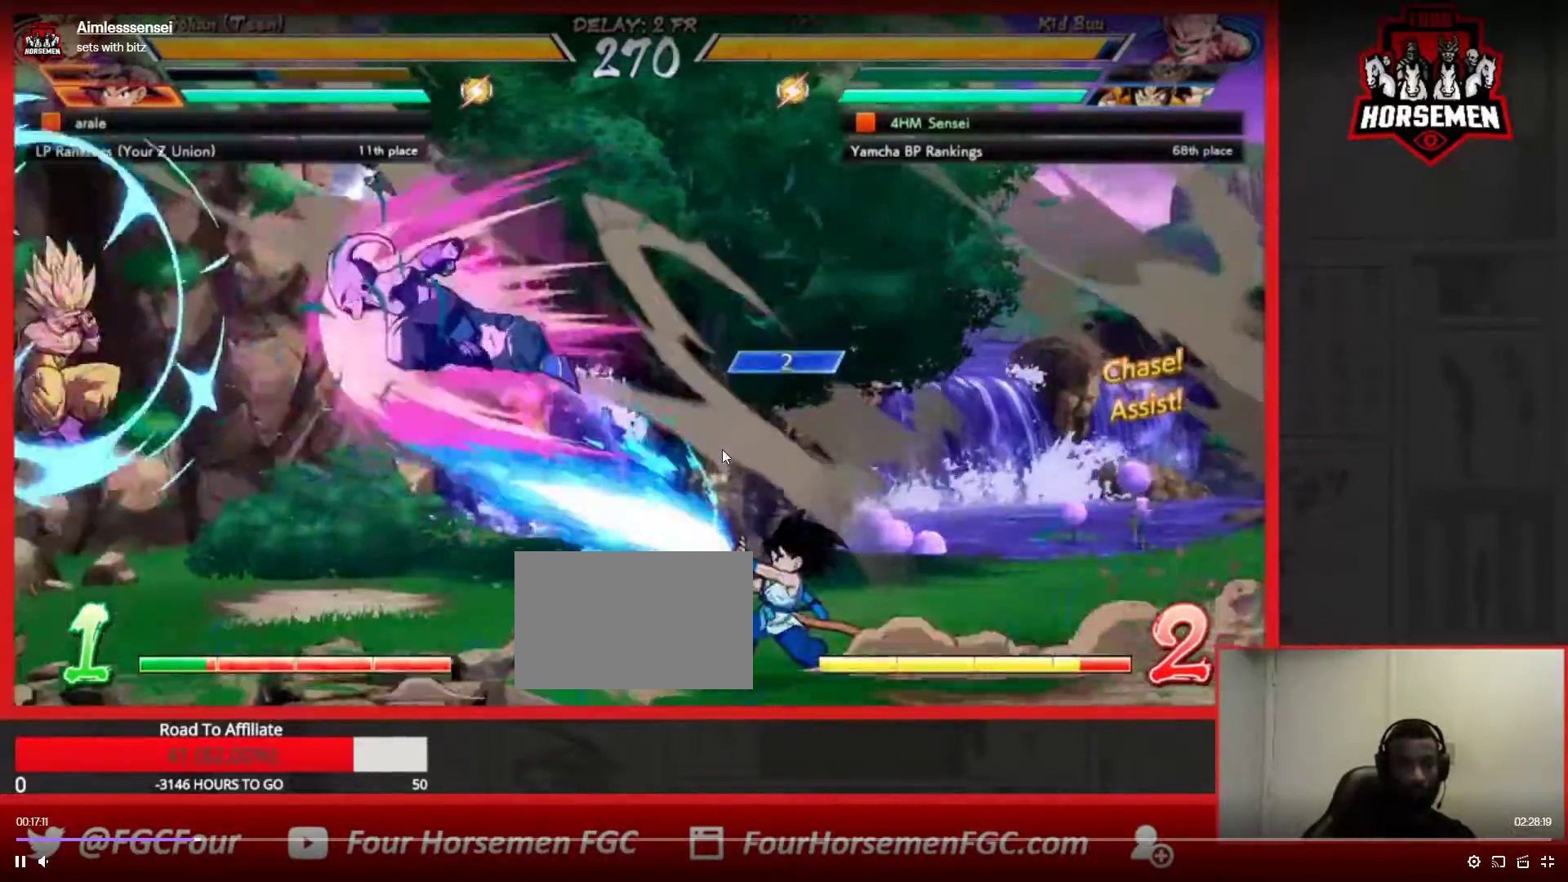
{"buttons": [], "left_stick": "left", "events": [[33, "R2", "down"], [100, "R2", "up"], [217, "left_stick", "left"], [283, "left_stick", "center"], [350, "left_stick", "left"]]}
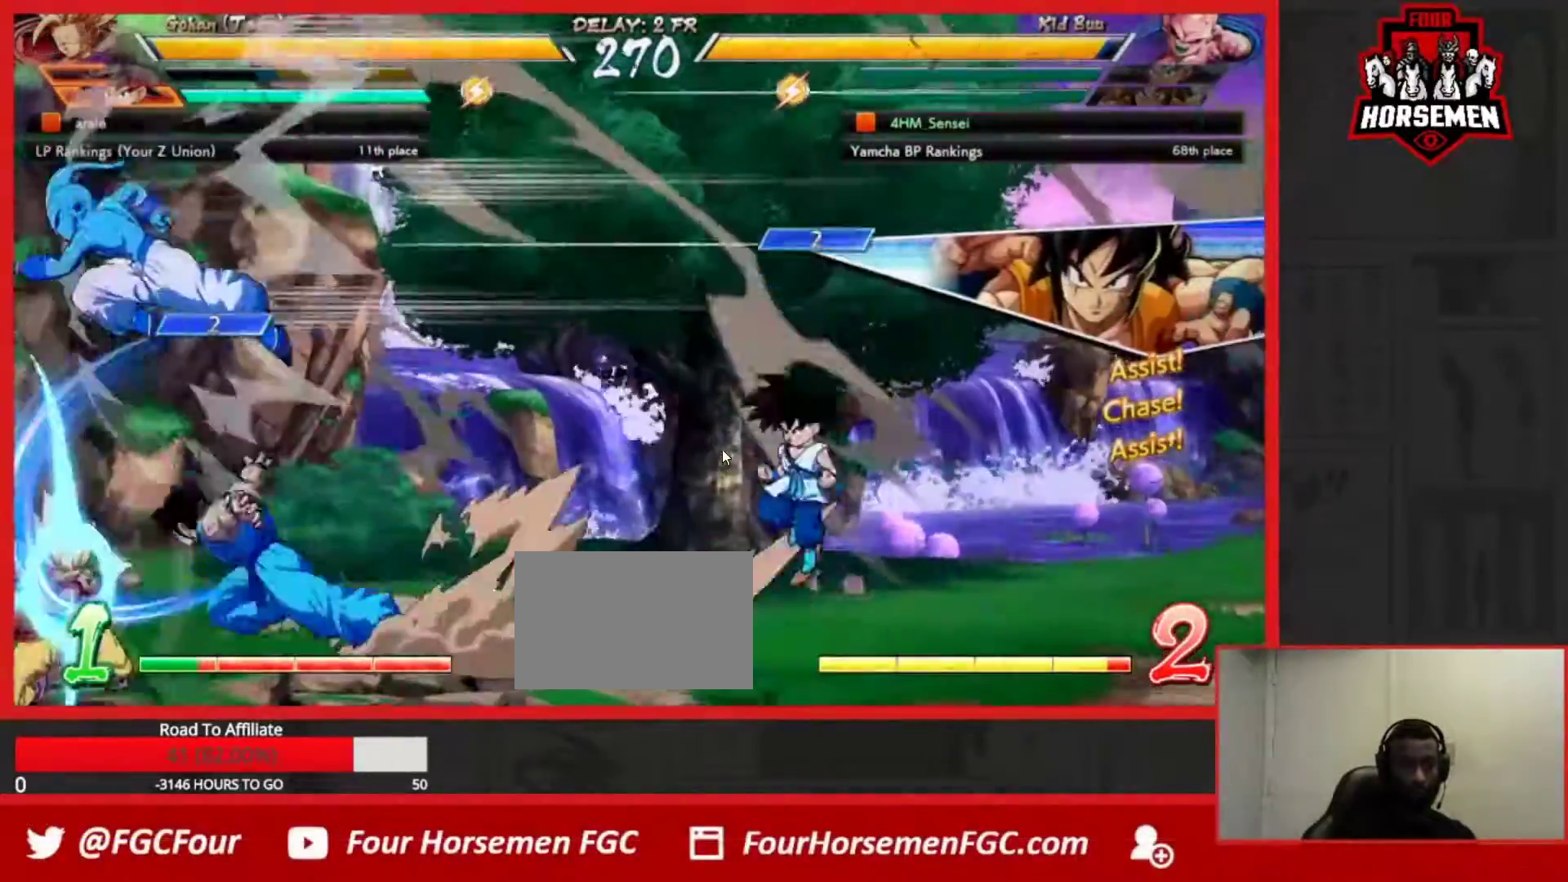
{"buttons": [], "left_stick": "center", "events": [[17, "left_stick", "center"], [417, "SQUARE", "down"], [417, "TRIANGLE", "down"], [483, "SQUARE", "up"], [500, "TRIANGLE", "up"]]}
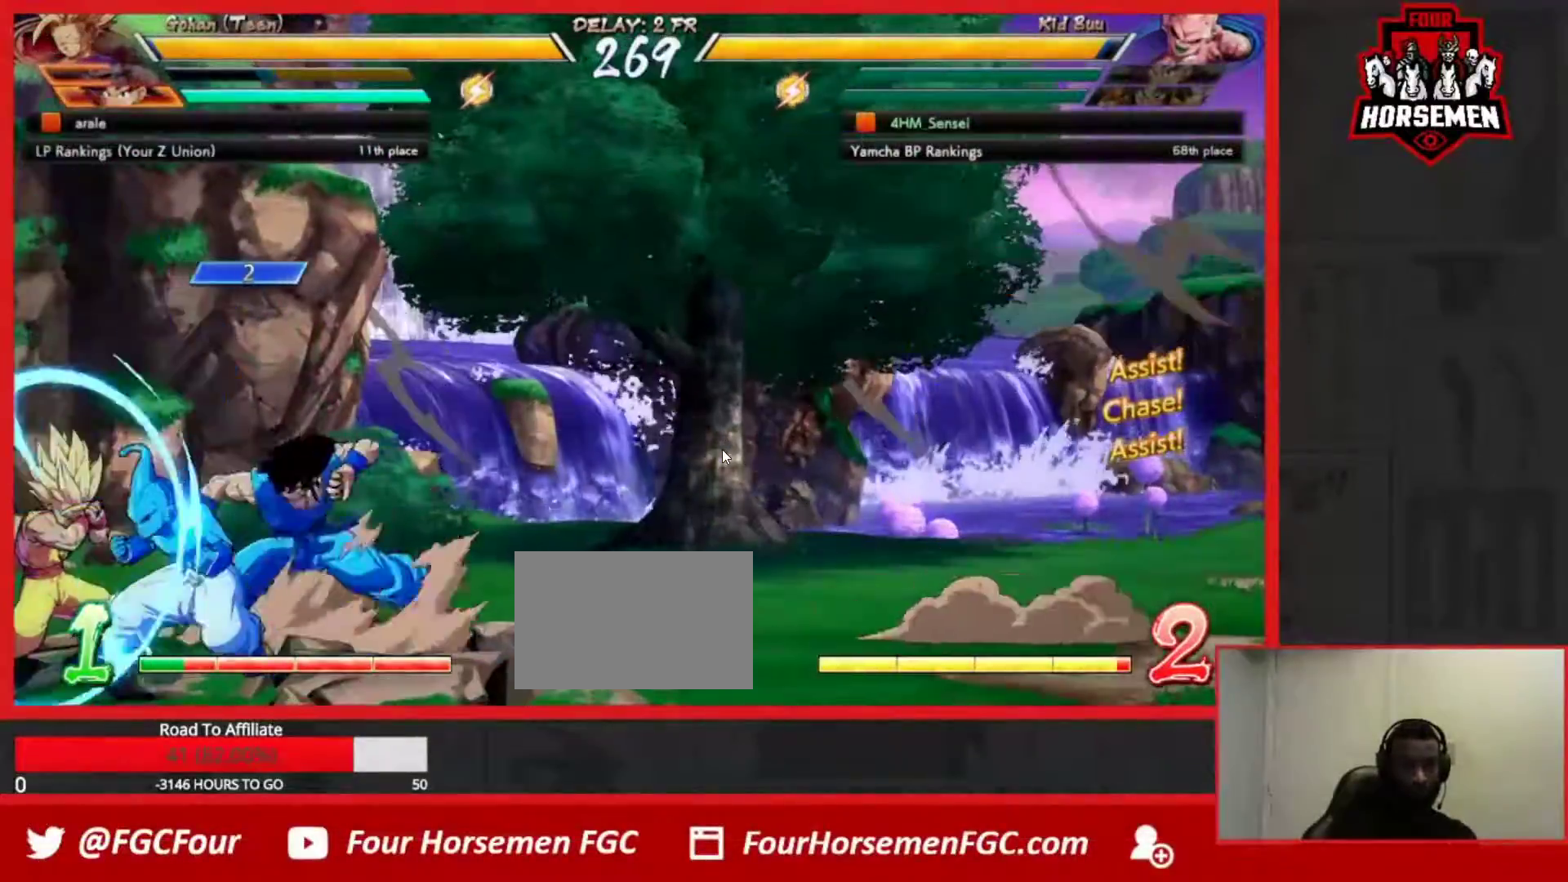
{"buttons": ["SQUARE", "TRIANGLE"], "left_stick": "center", "events": [[17, "TRIANGLE", "down"], [33, "SQUARE", "down"]]}
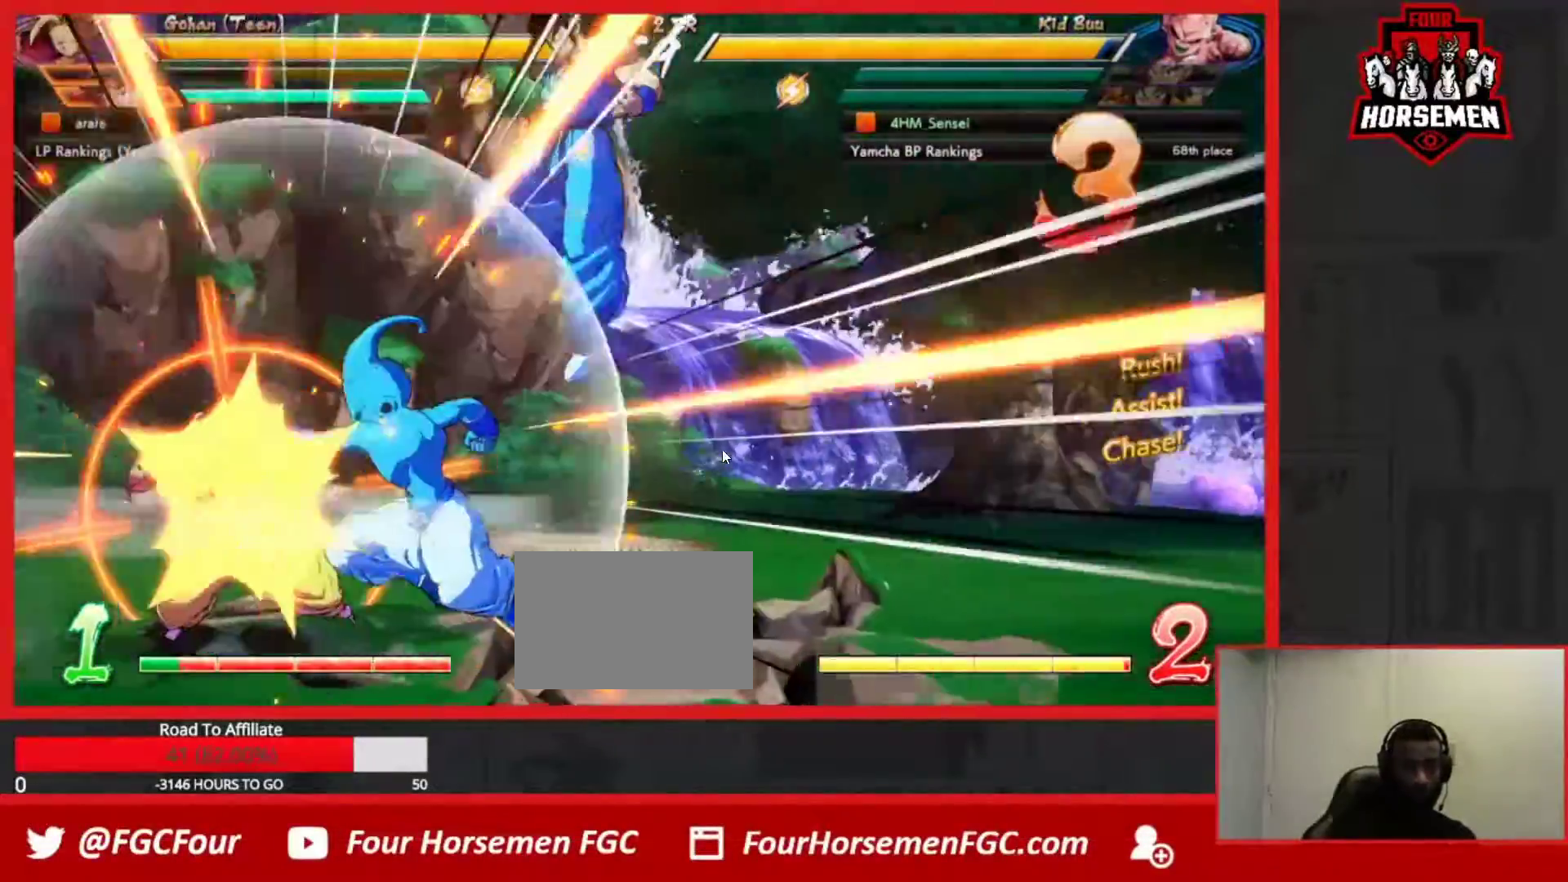
{"buttons": ["CIRCLE"], "left_stick": "center", "events": [[300, "SQUARE", "up"], [300, "TRIANGLE", "up"], [417, "CIRCLE", "down"]]}
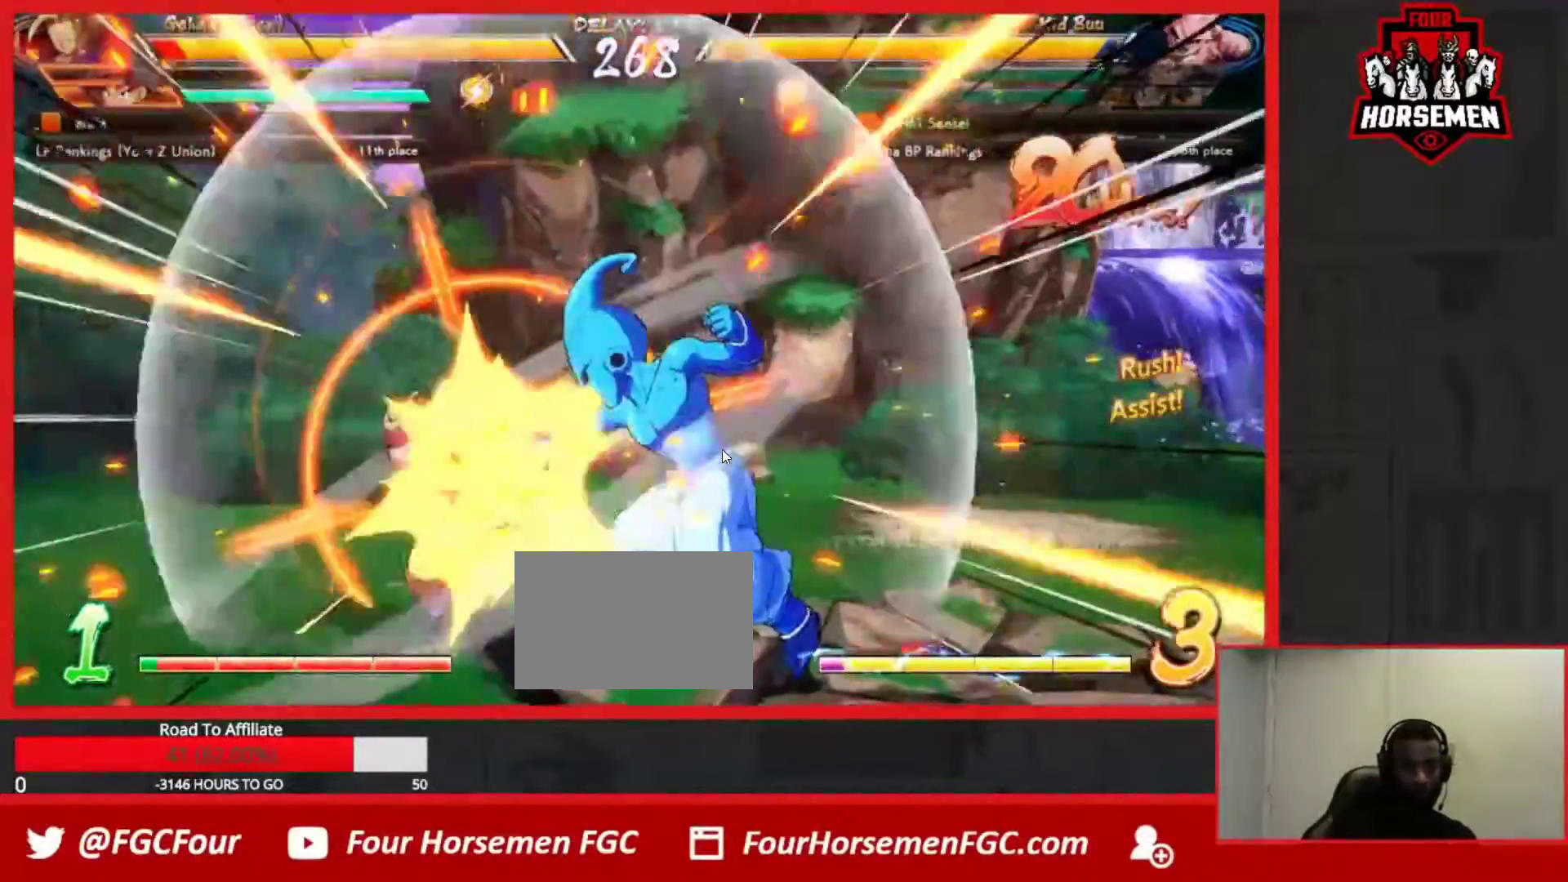
{"buttons": [], "left_stick": "center", "events": [[33, "CIRCLE", "up"]]}
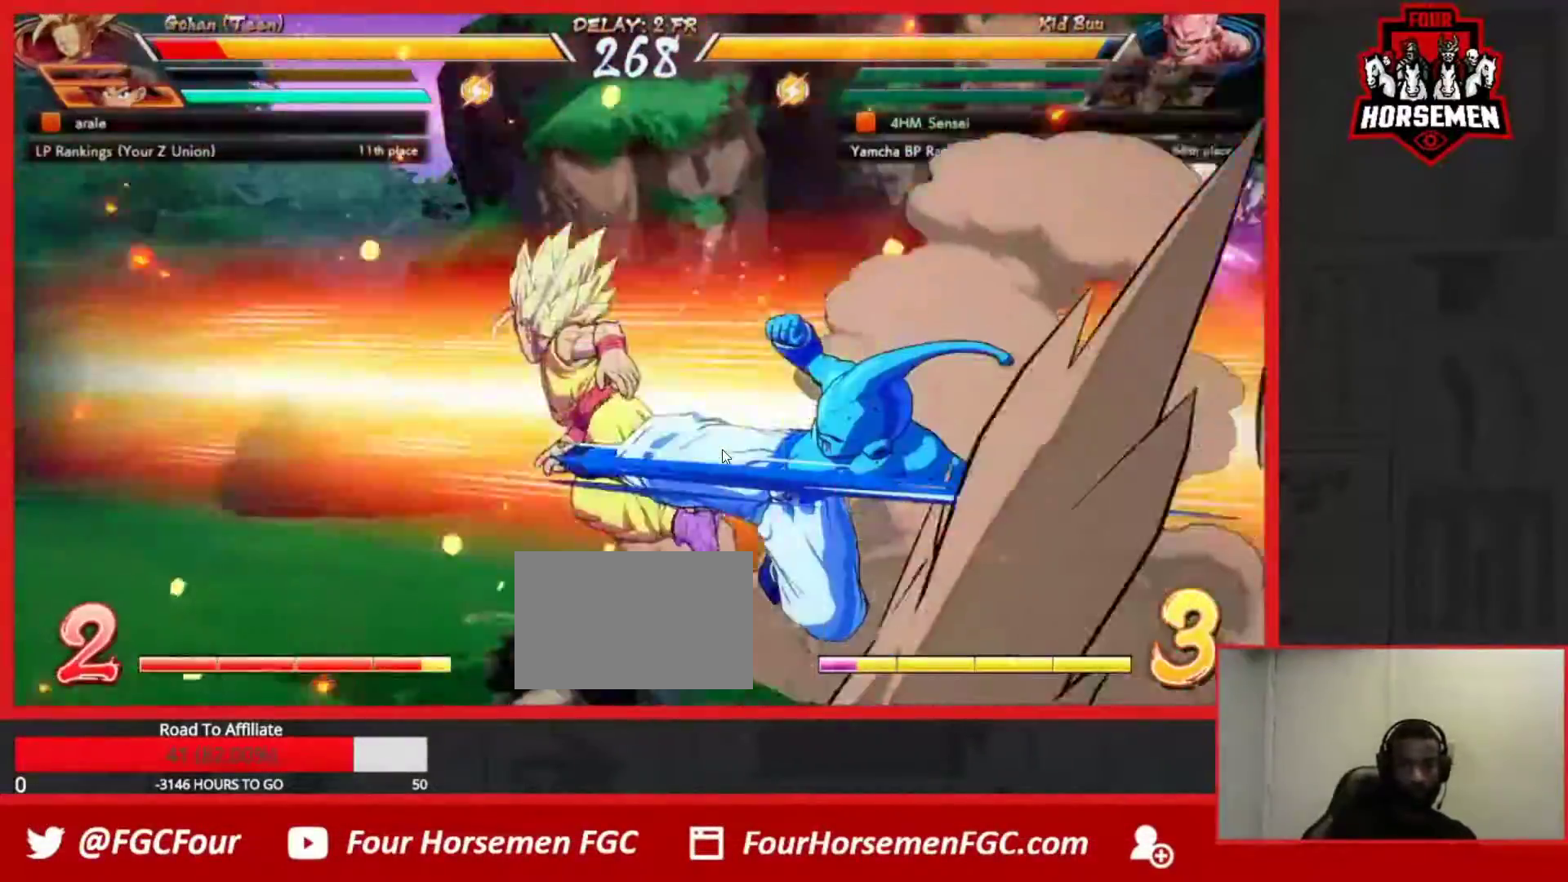
{"buttons": [], "left_stick": "up-right", "events": [[383, "left_stick", "up-right"]]}
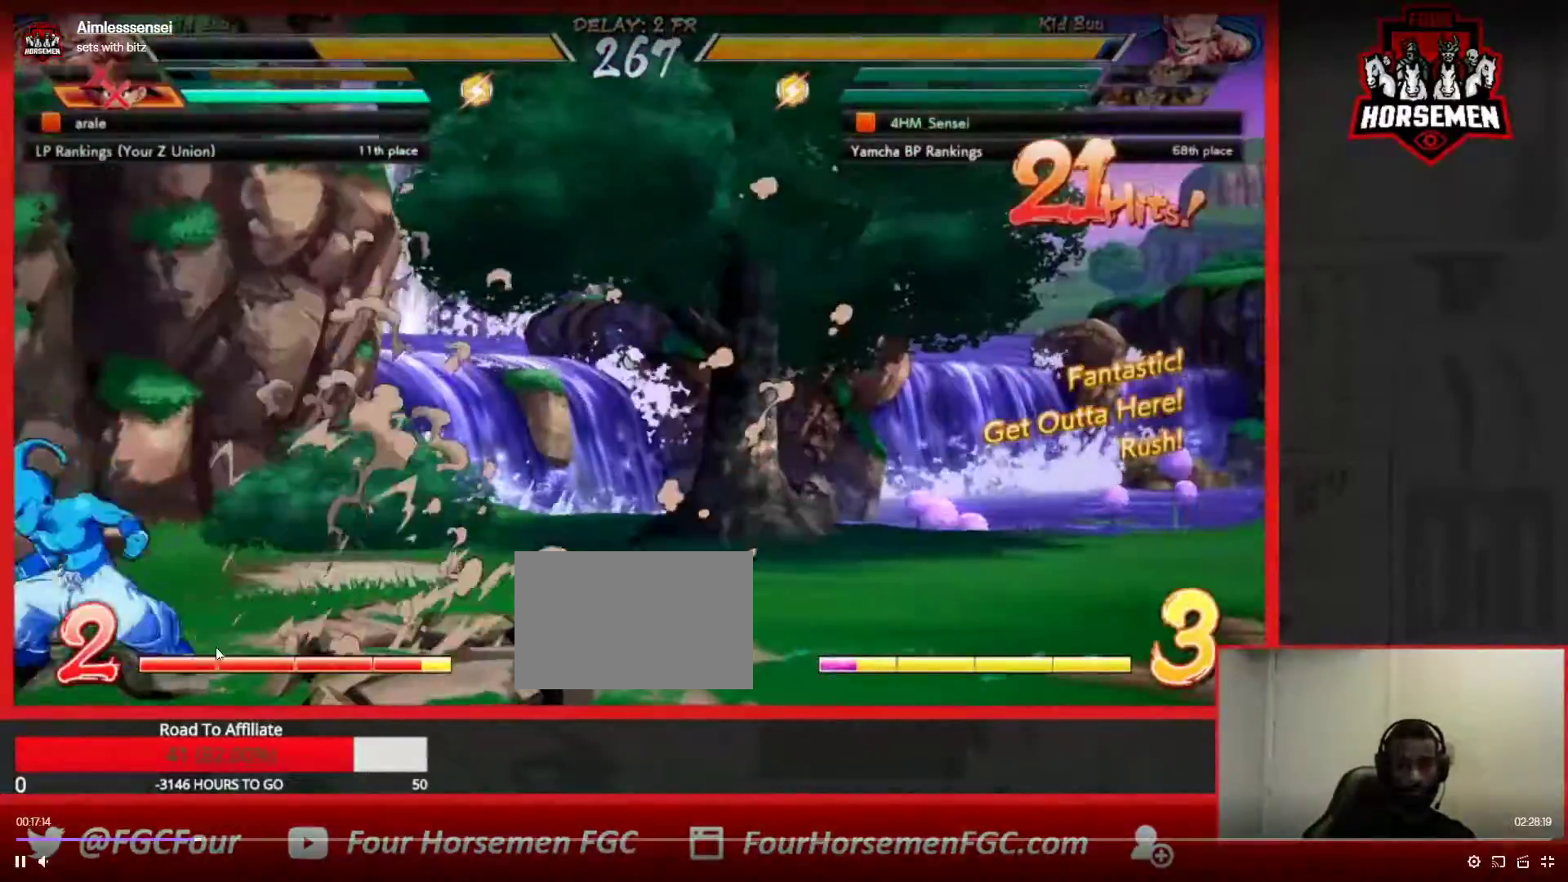
{"buttons": [], "left_stick": "left", "events": [[17, "SQUARE", "down"], [50, "left_stick", "center"], [117, "SQUARE", "up"], [317, "left_stick", "left"], [400, "left_stick", "center"], [483, "left_stick", "left"]]}
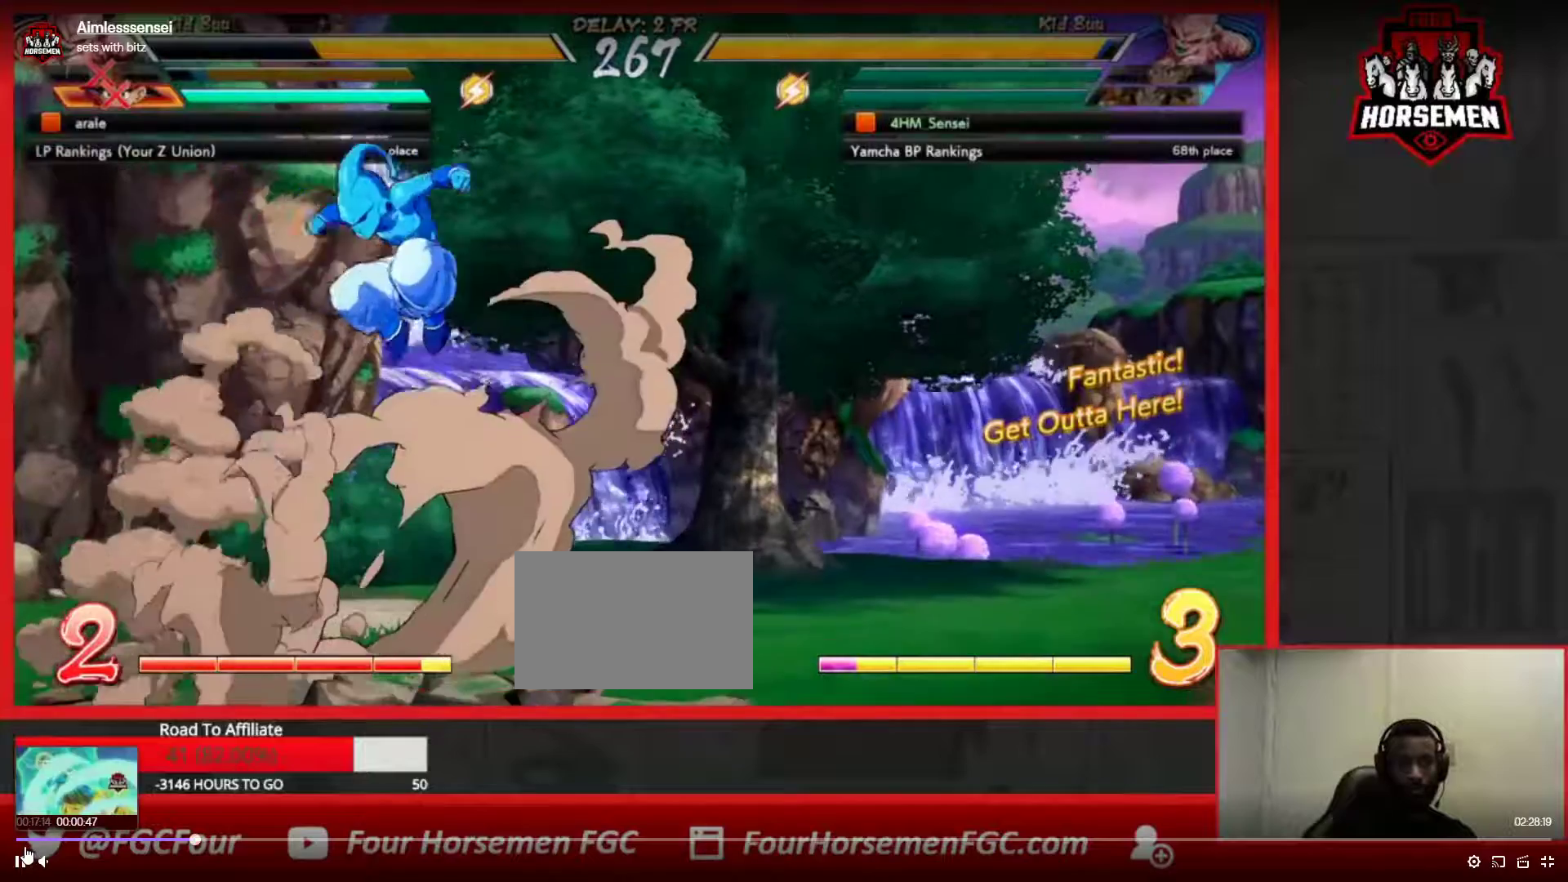
{"buttons": [], "left_stick": "center", "events": [[150, "SQUARE", "down"], [167, "left_stick", "center"], [233, "SQUARE", "up"], [333, "SQUARE", "down"], [450, "SQUARE", "up"]]}
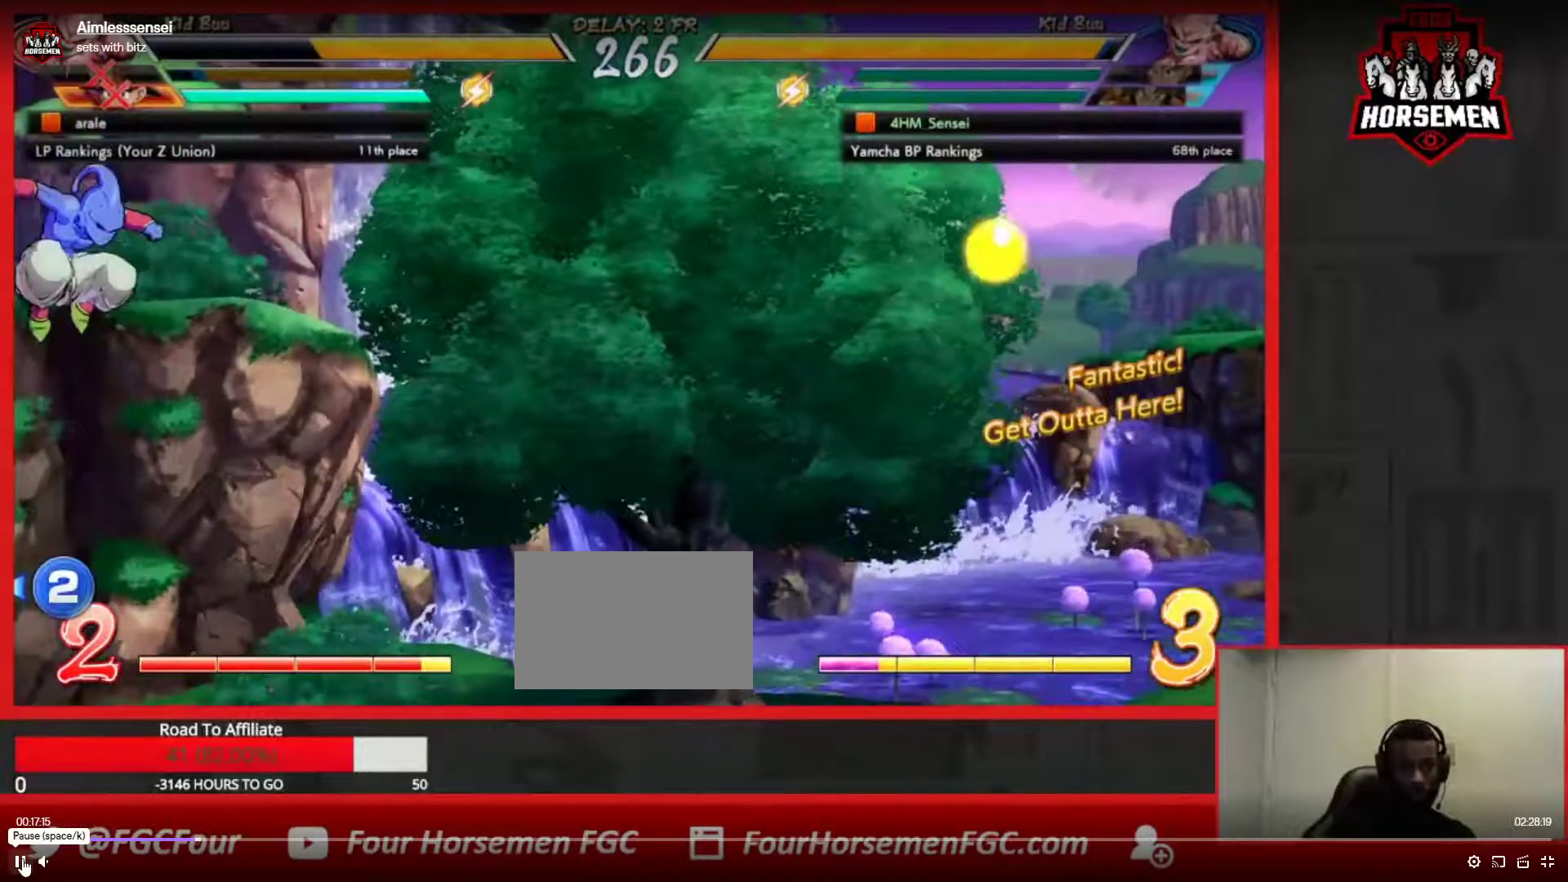
{"buttons": [], "left_stick": "right", "events": [[100, "left_stick", "right"]]}
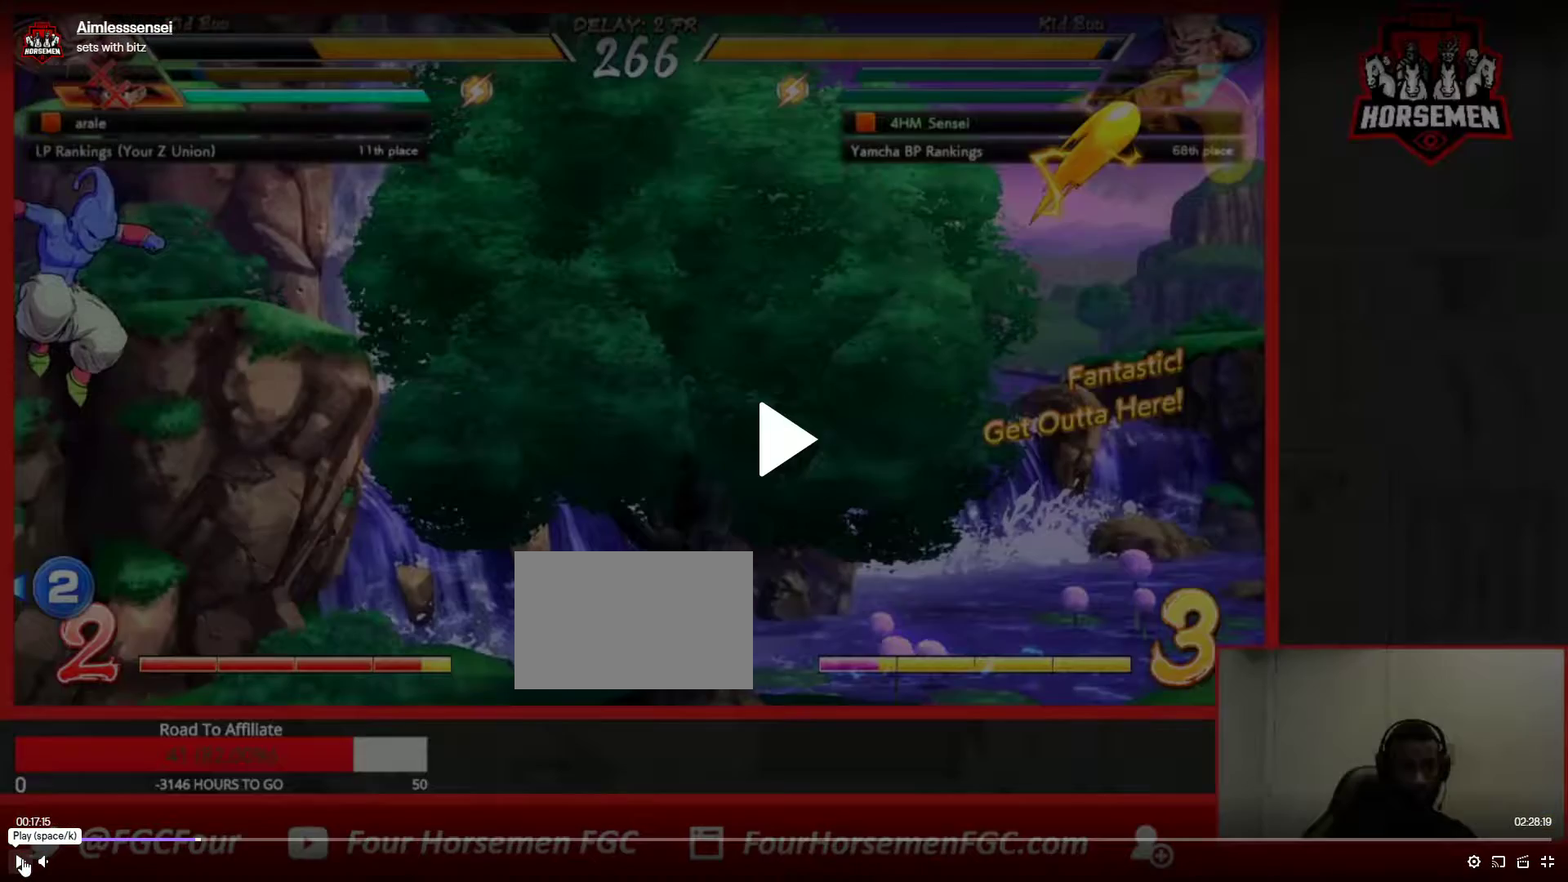
{"buttons": [], "left_stick": "right", "events": []}
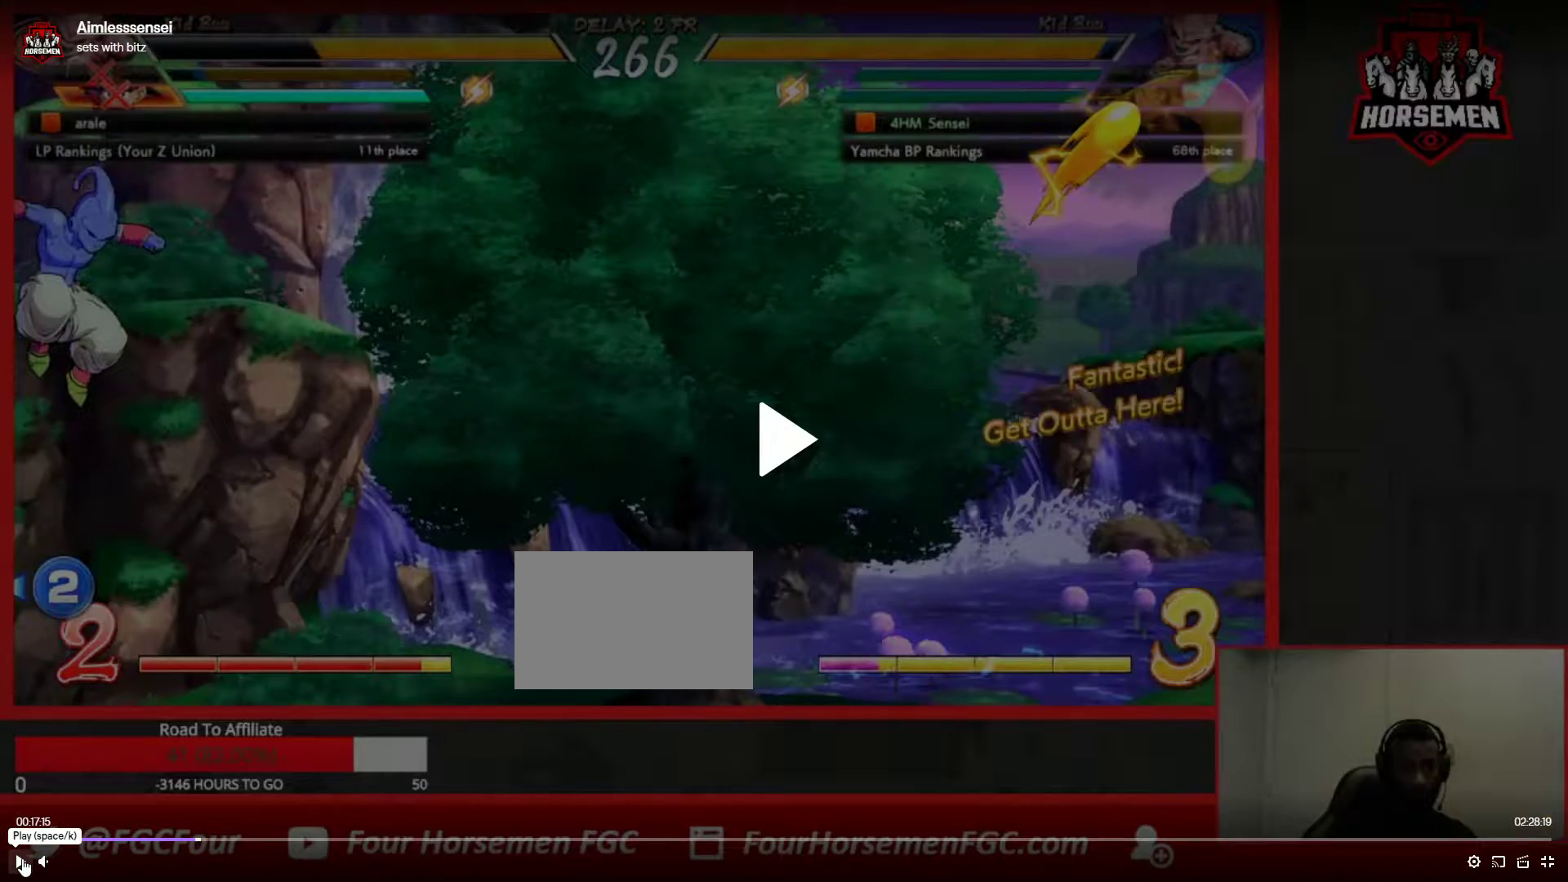
{"buttons": [], "left_stick": "right", "events": []}
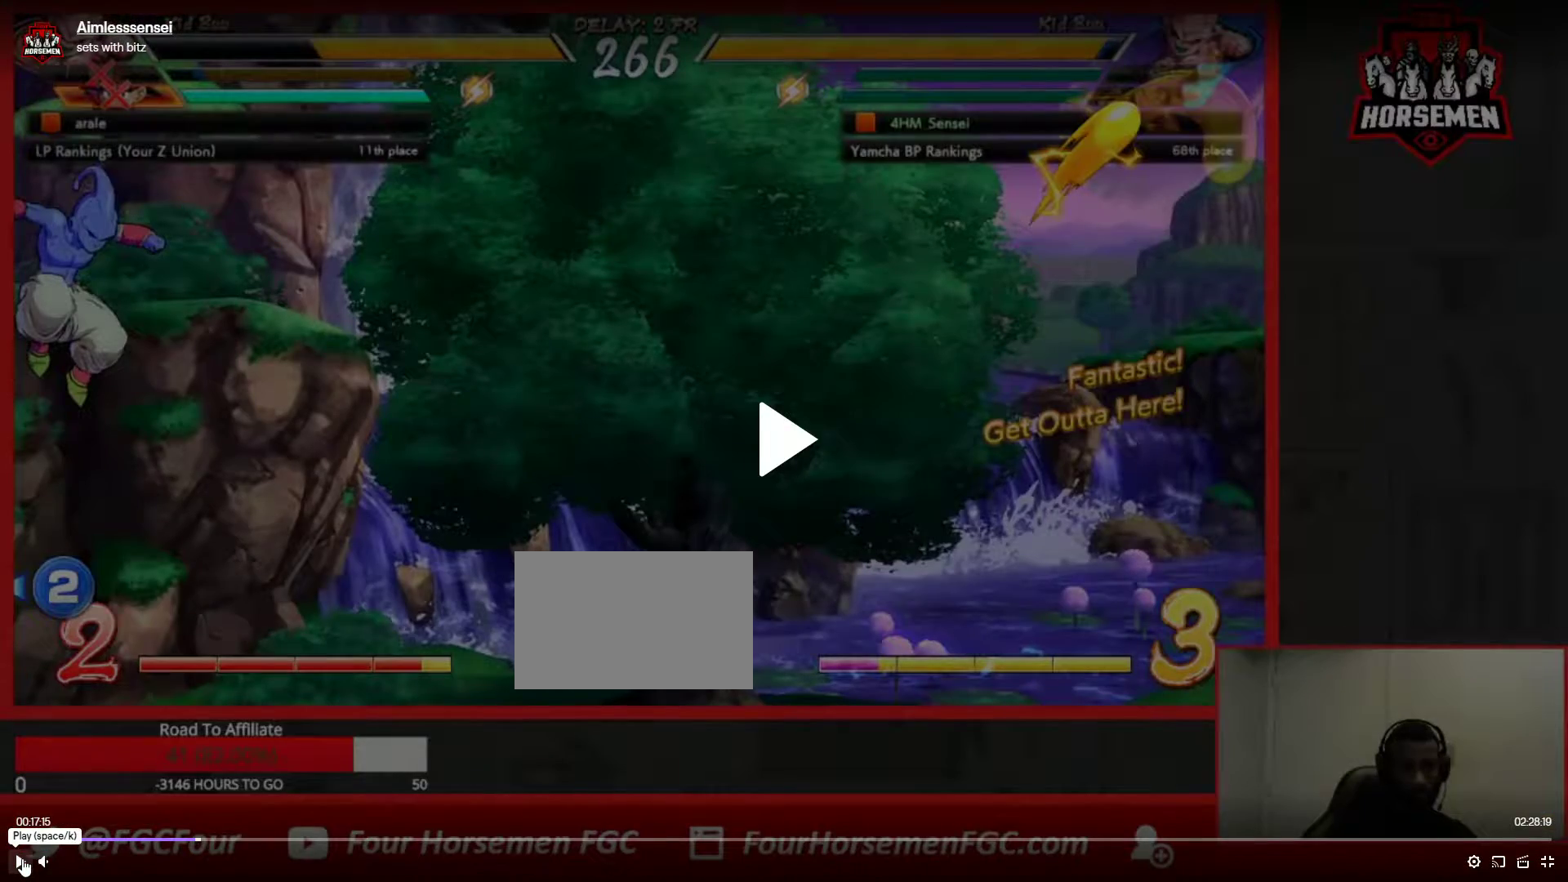
{"buttons": [], "left_stick": "right", "events": []}
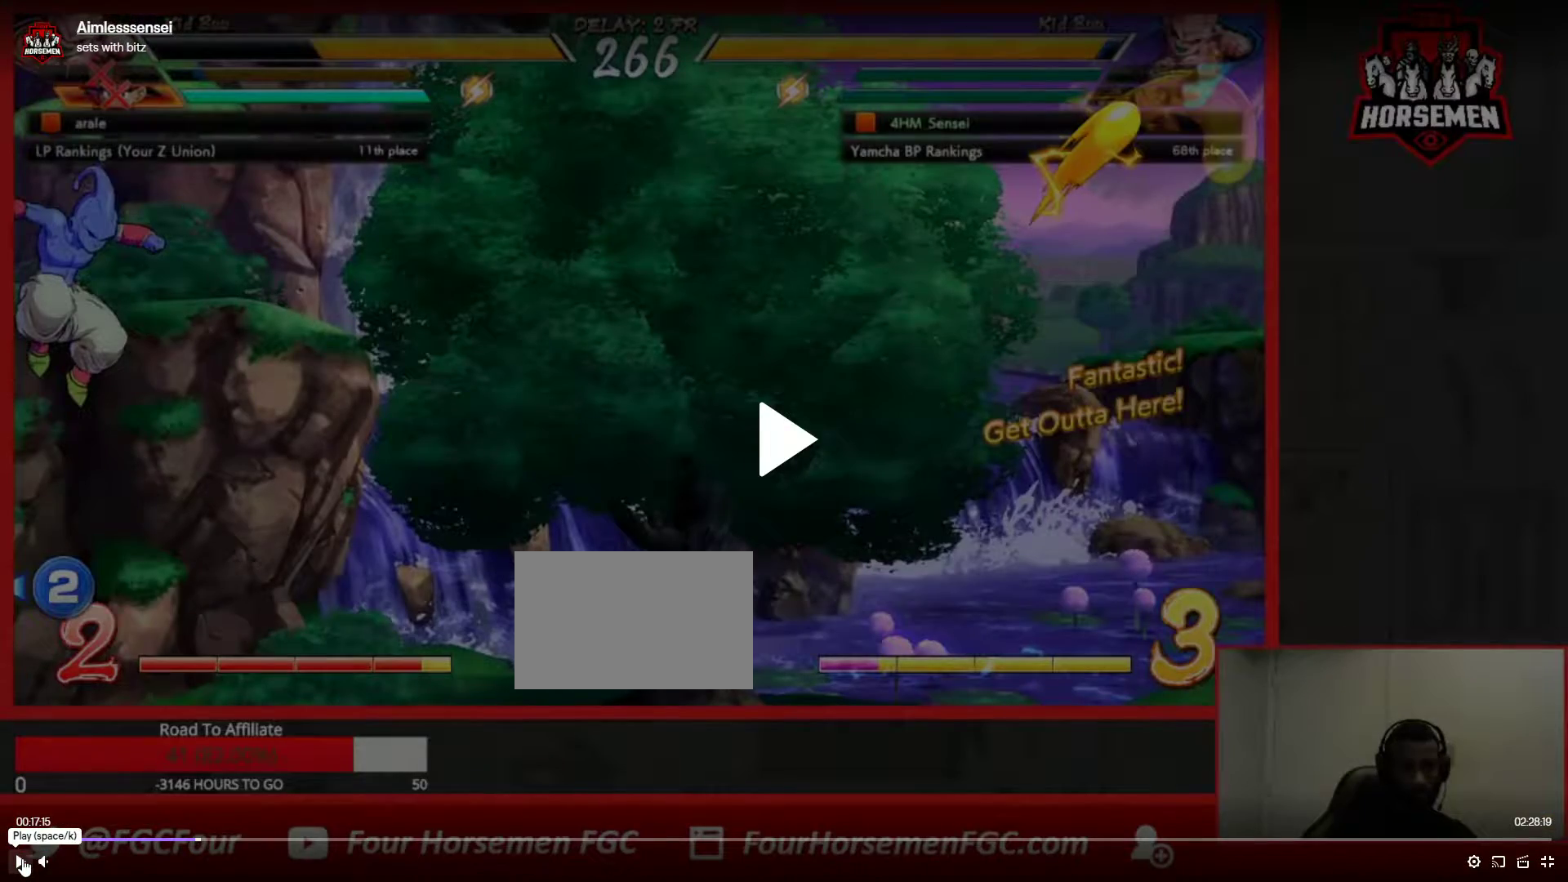
{"buttons": [], "left_stick": "right", "events": []}
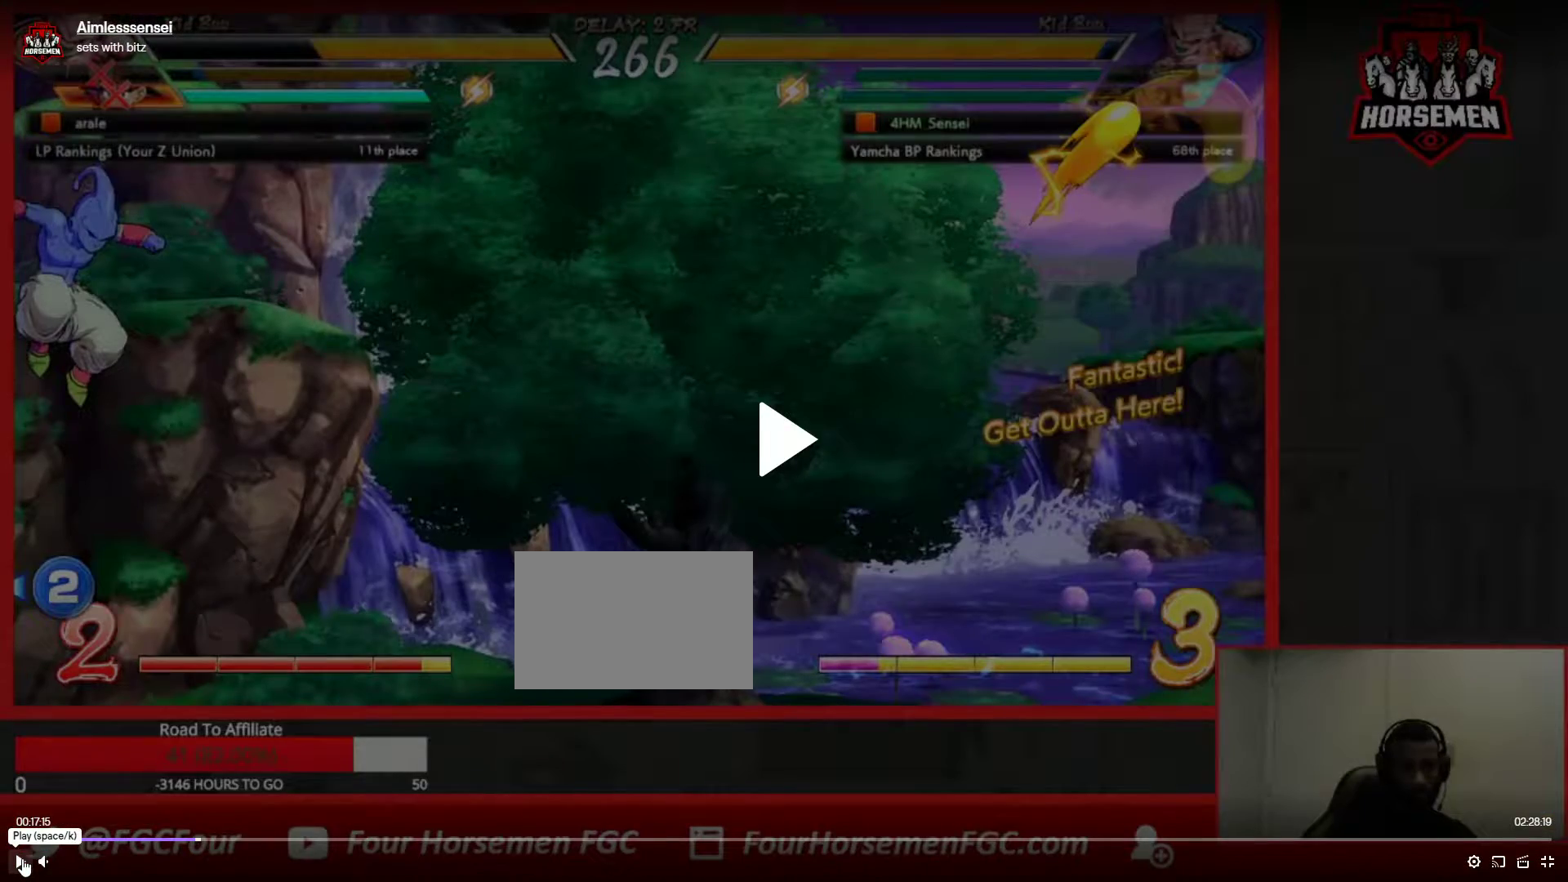
{"buttons": [], "left_stick": "right", "events": []}
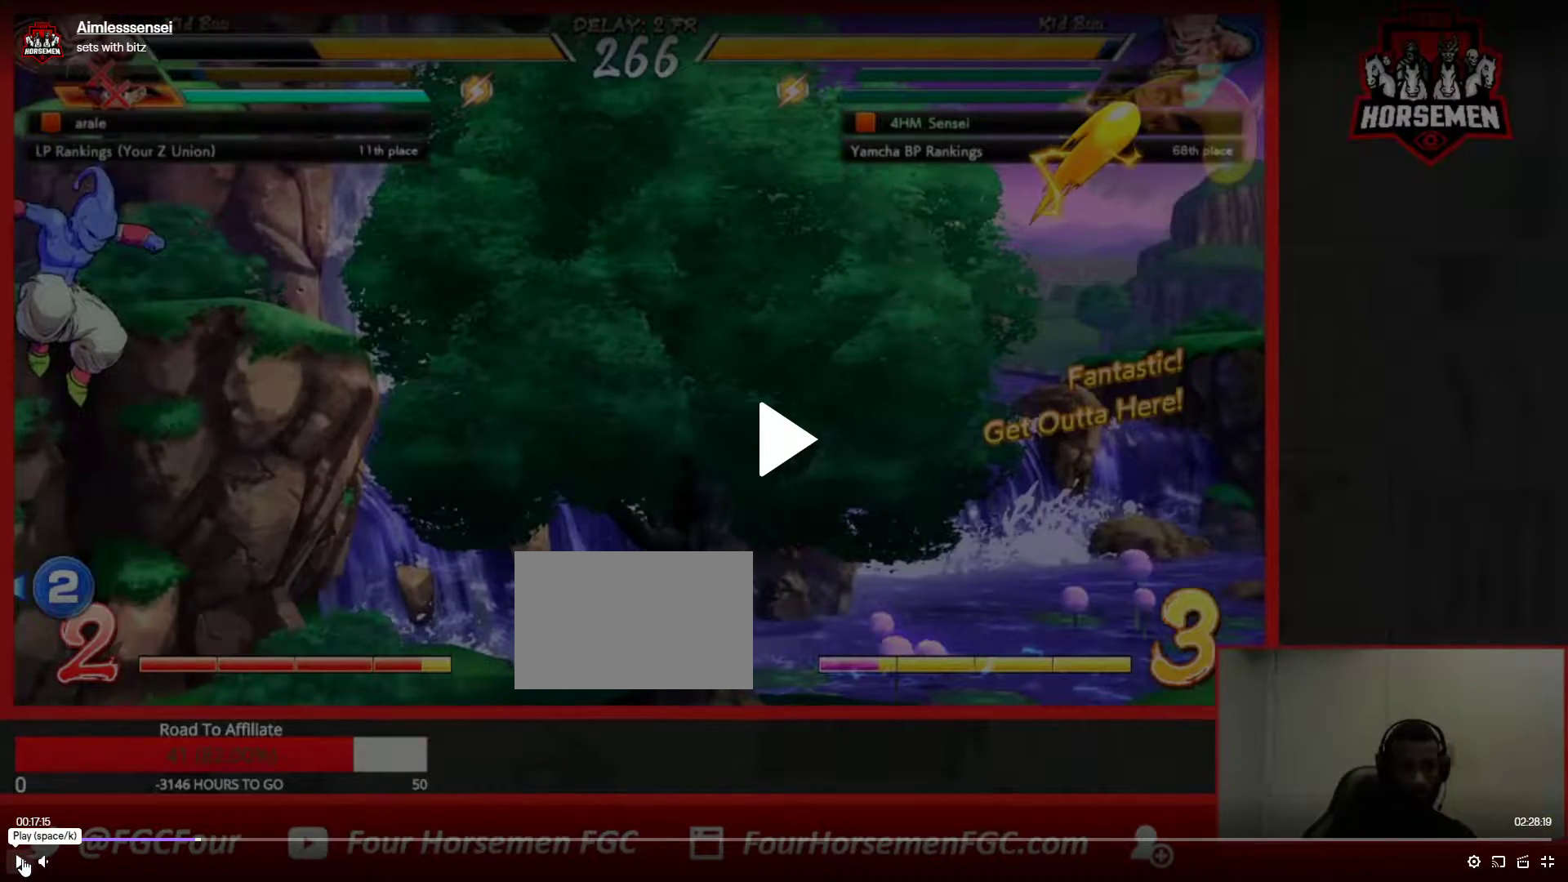
{"buttons": [], "left_stick": "right", "events": [[83, "TRIANGLE", "down"], [133, "left_stick", "center"], [183, "left_stick", "right"], [217, "TRIANGLE", "up"]]}
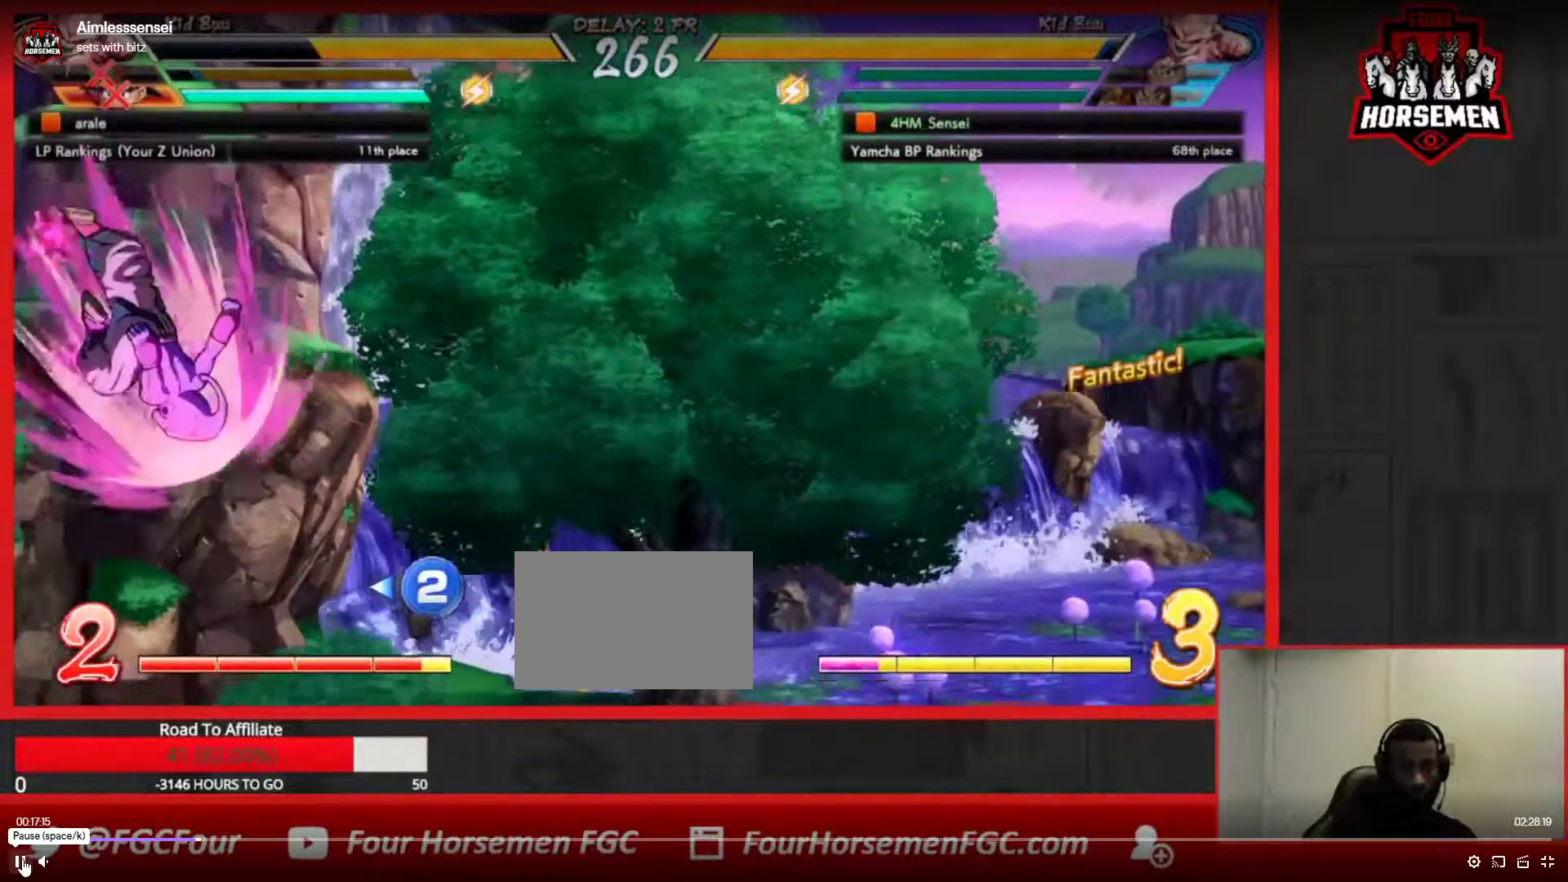
{"buttons": [], "left_stick": "right", "events": []}
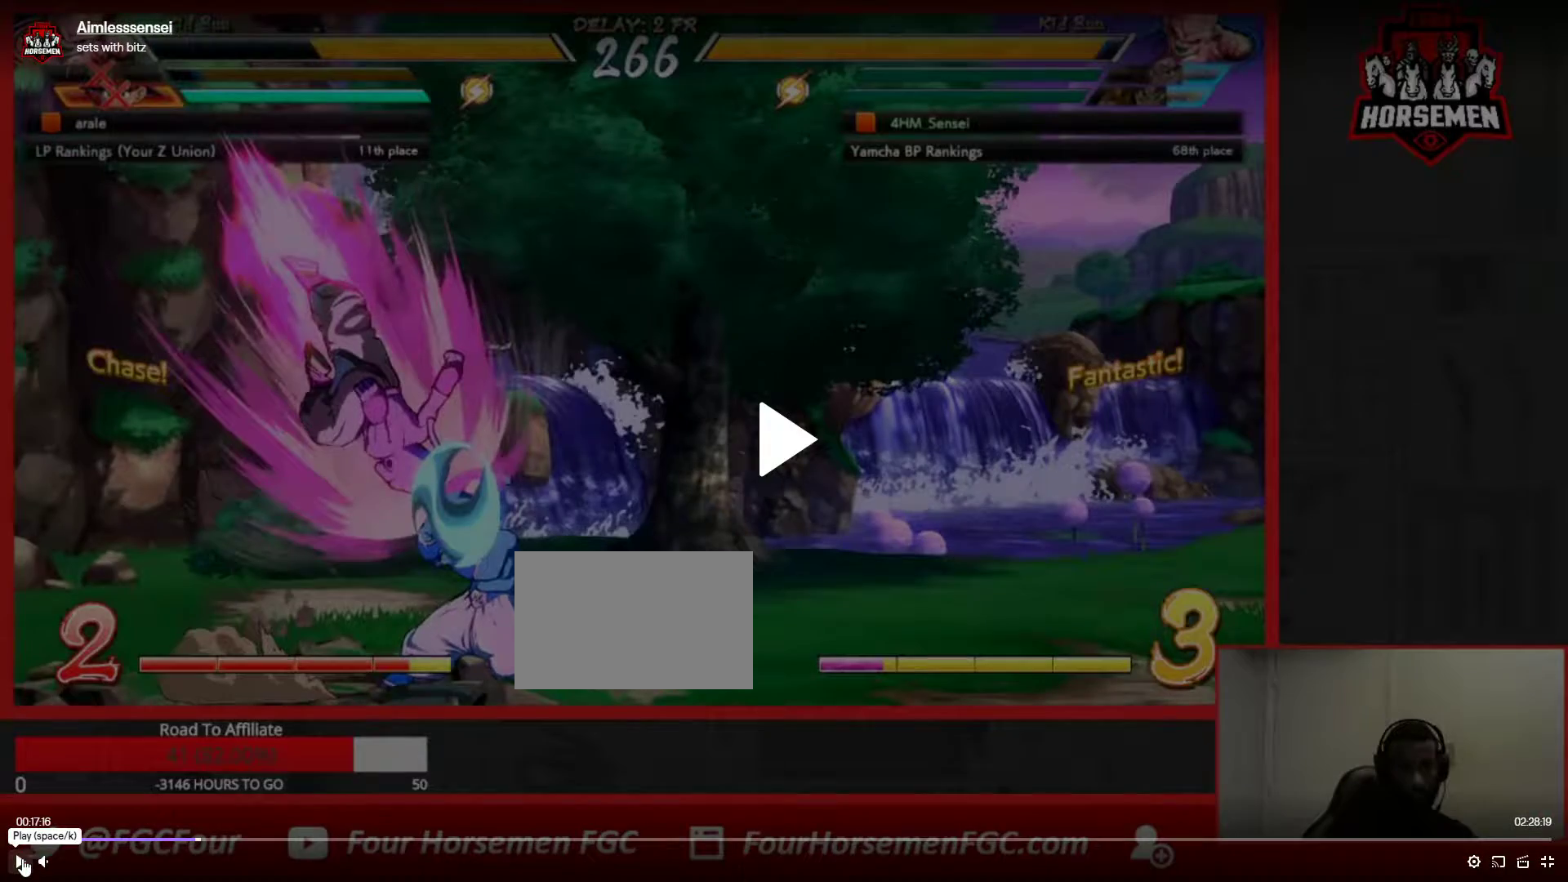
{"buttons": [], "left_stick": "right", "events": []}
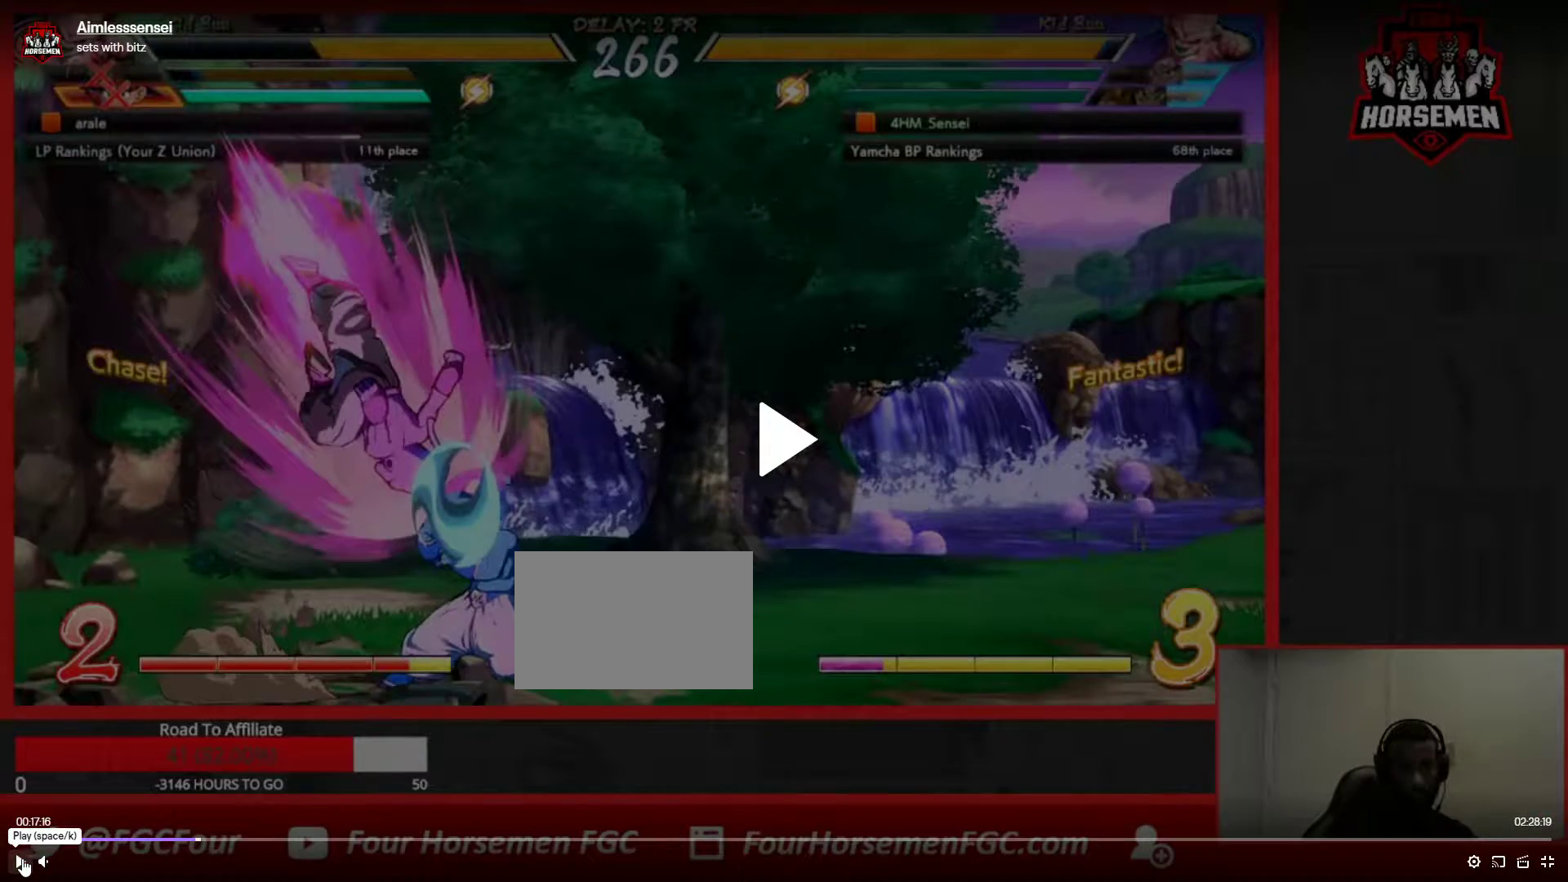
{"buttons": [], "left_stick": "right", "events": []}
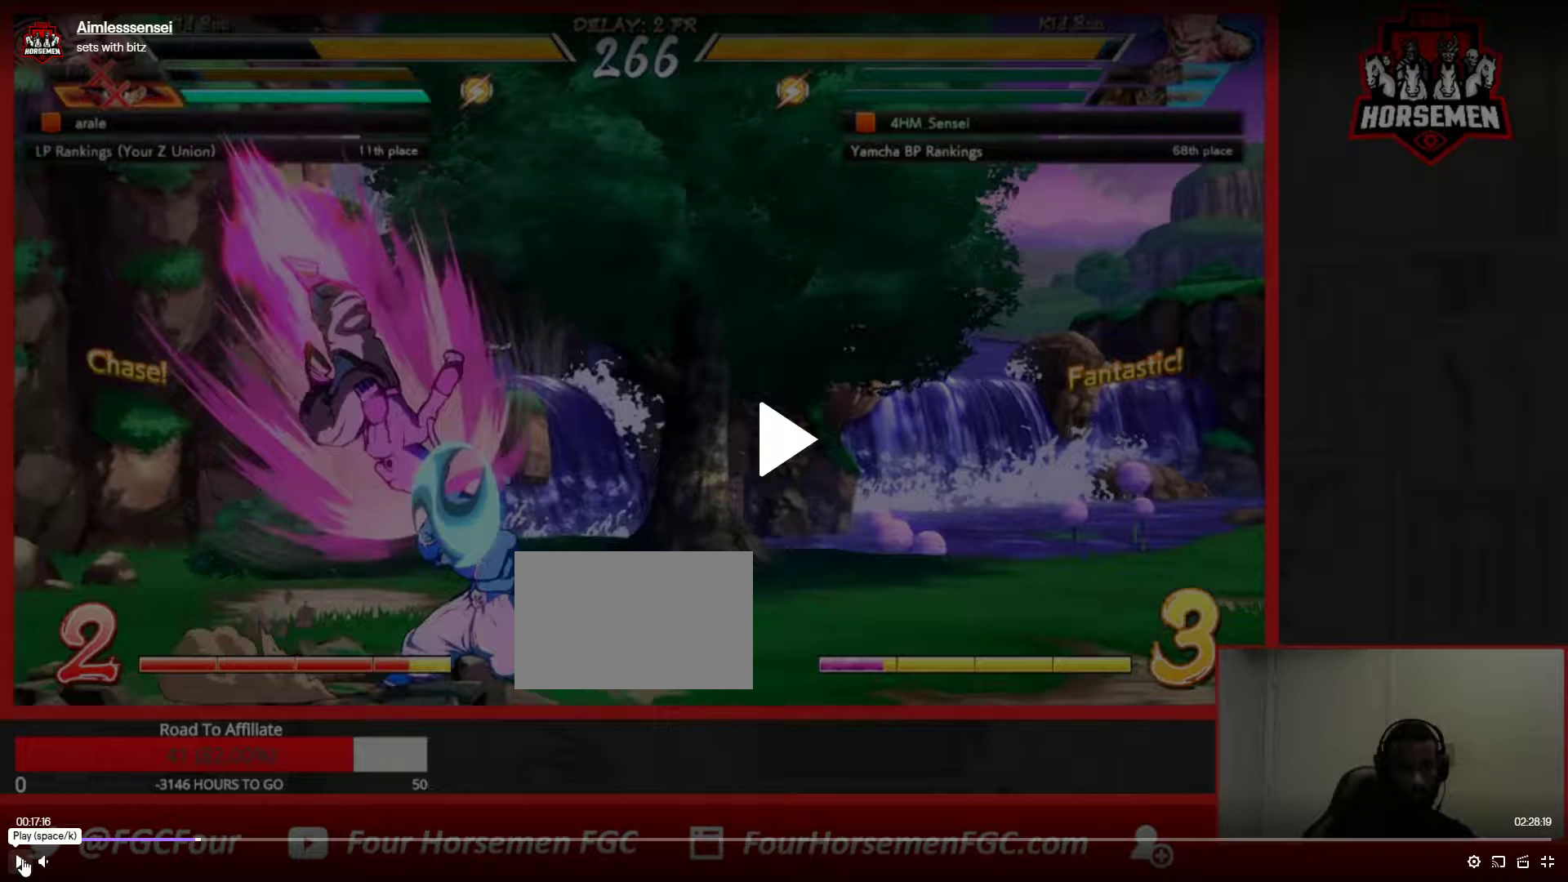
{"buttons": [], "left_stick": "right", "events": []}
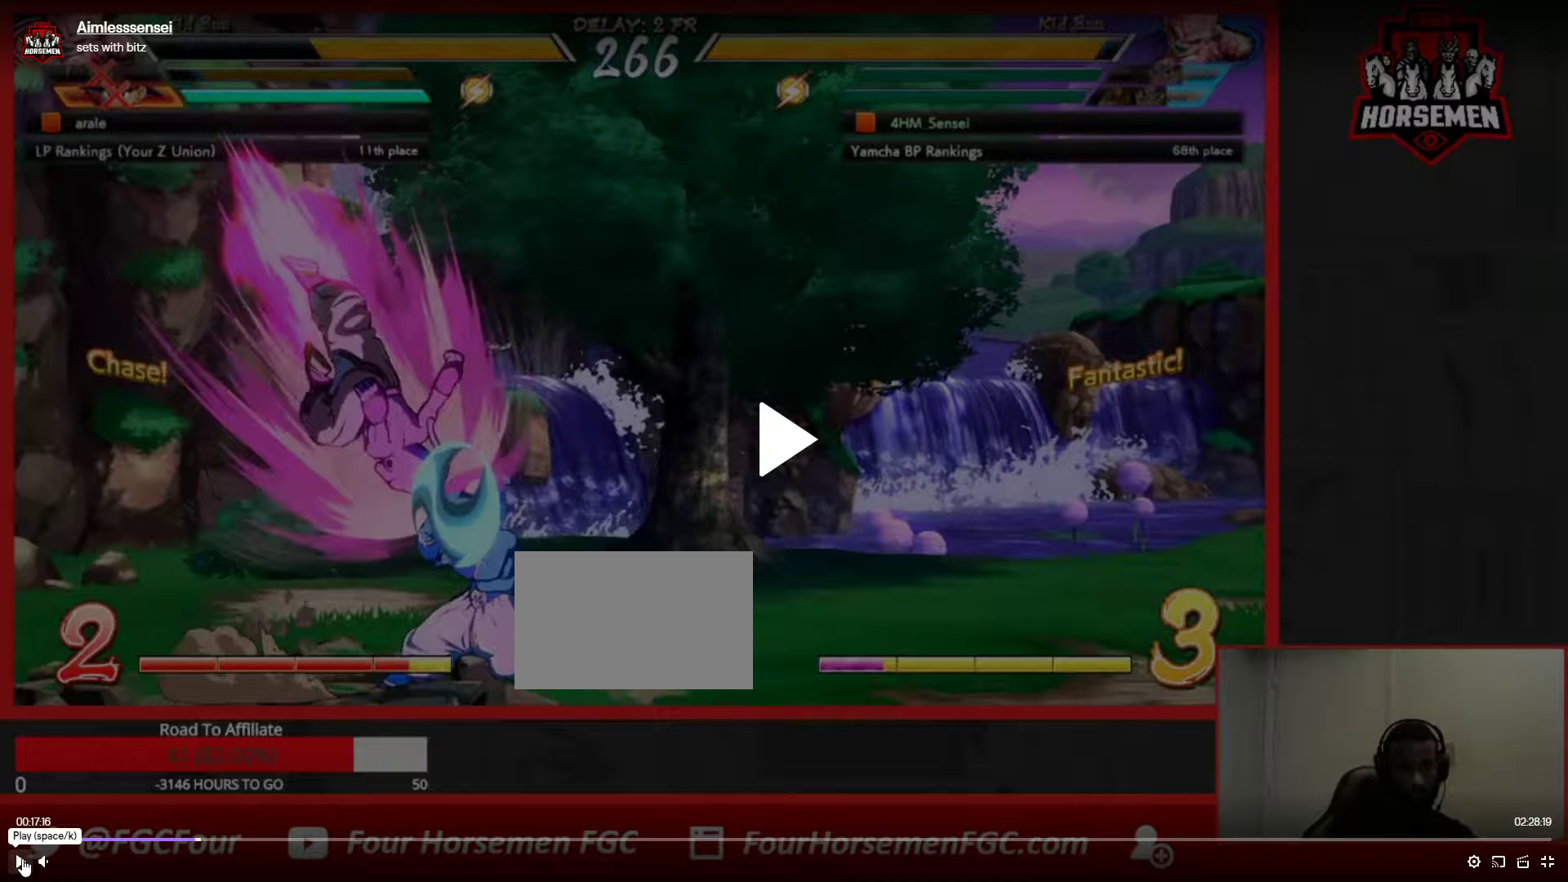
{"buttons": [], "left_stick": "right", "events": []}
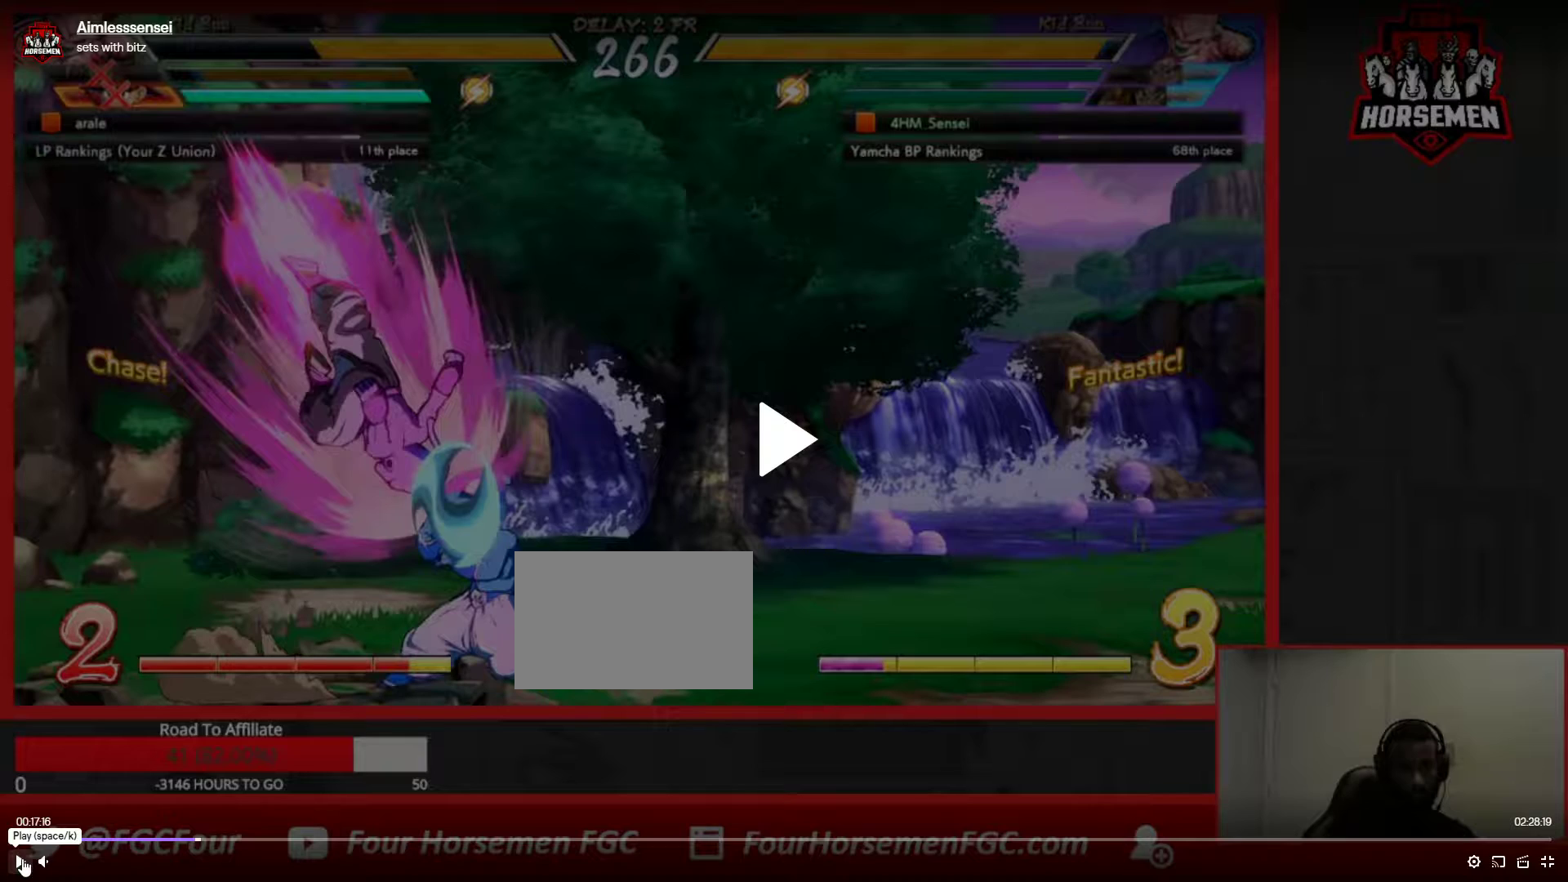
{"buttons": [], "left_stick": "right", "events": []}
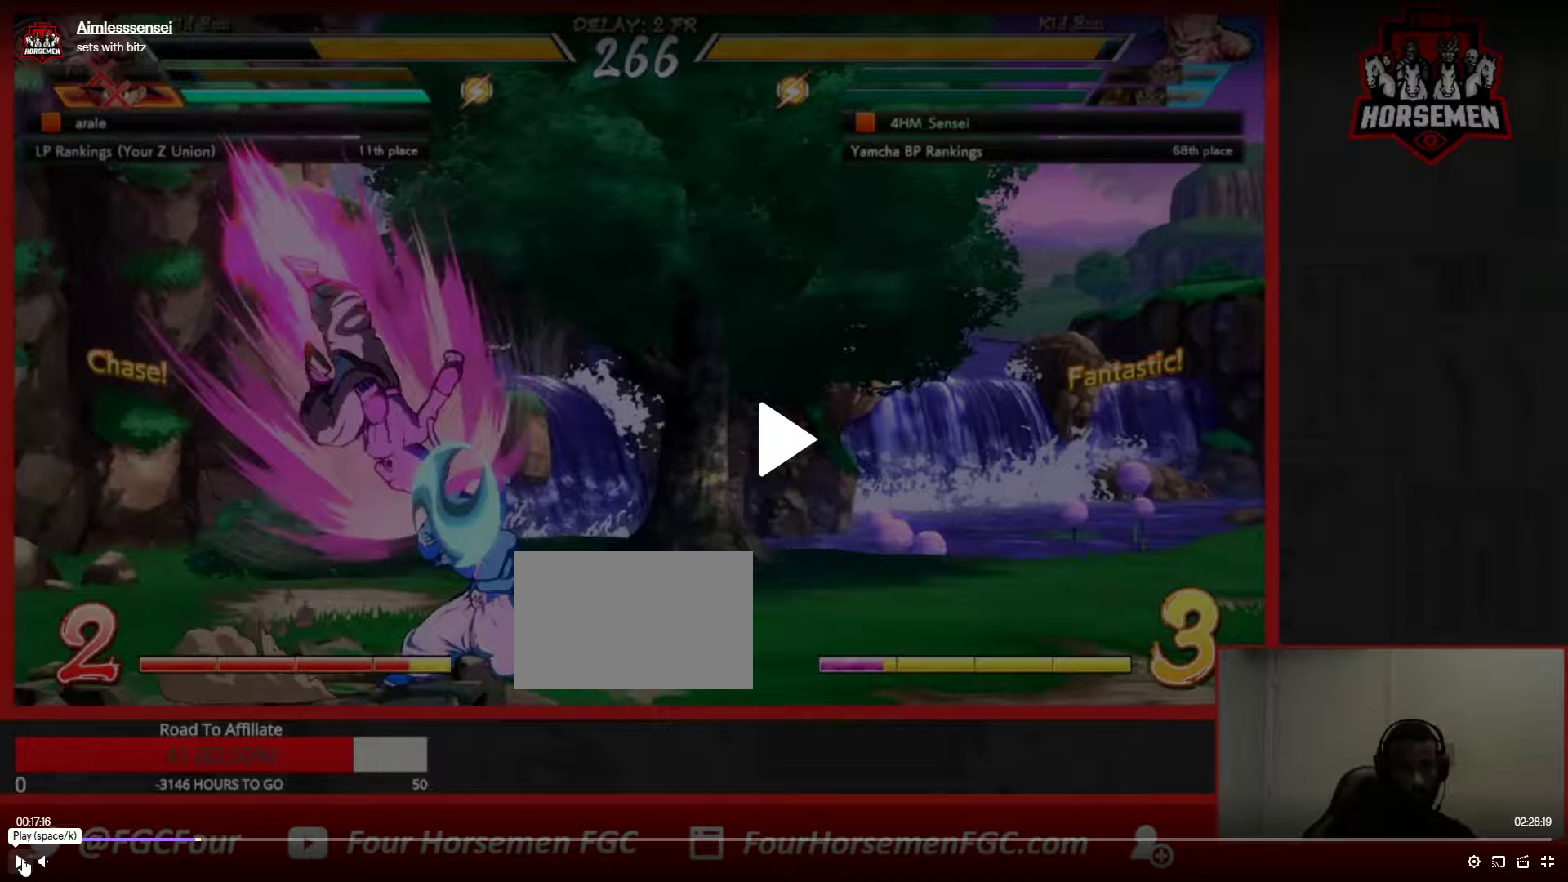
{"buttons": [], "left_stick": "right", "events": []}
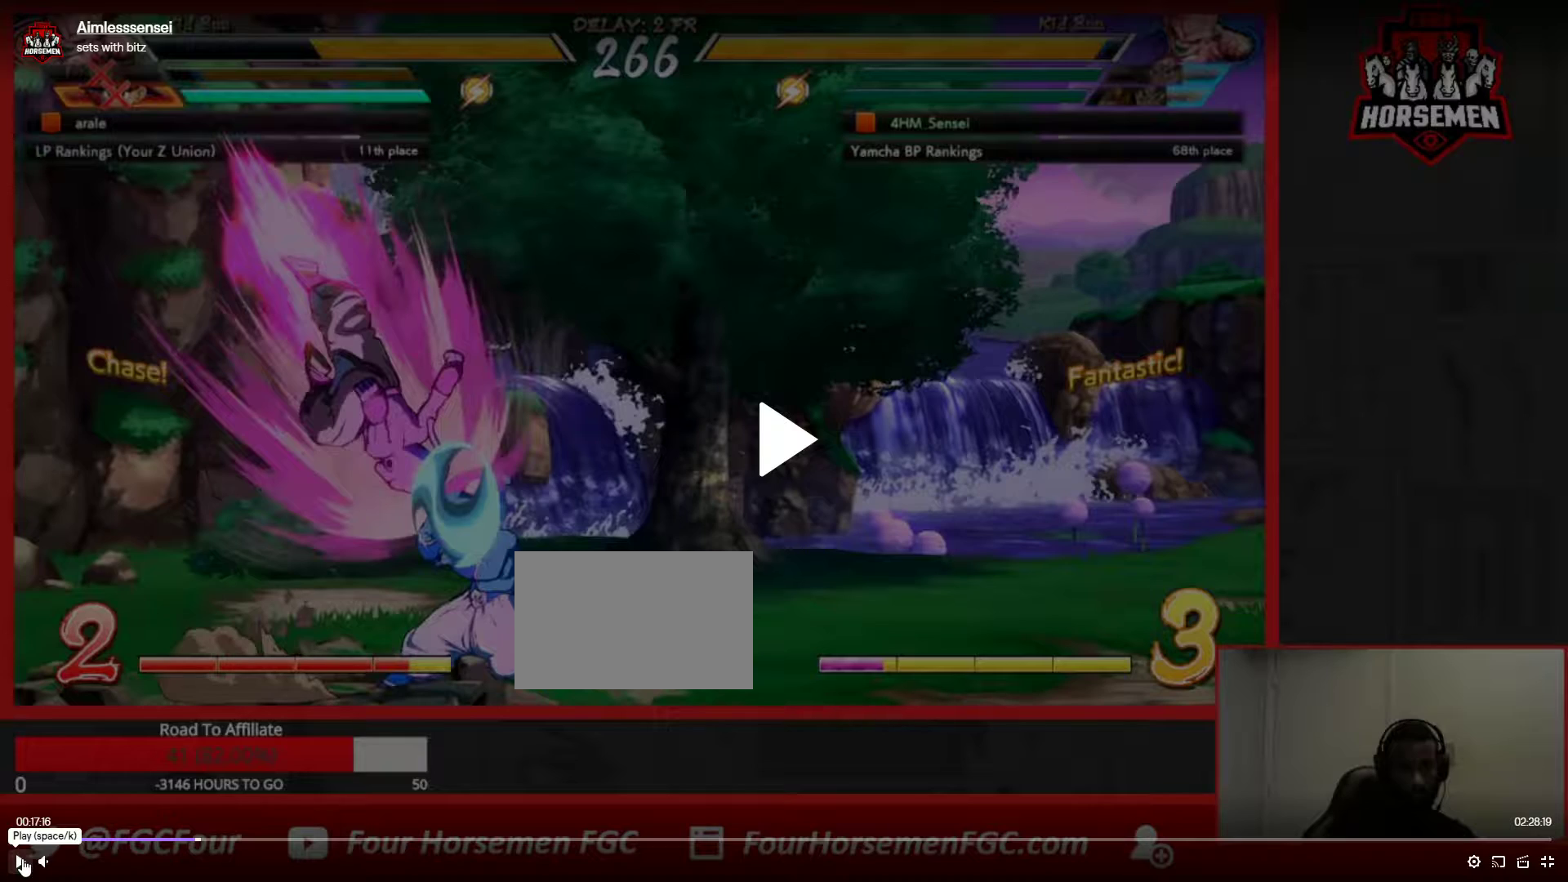
{"buttons": [], "left_stick": "right", "events": []}